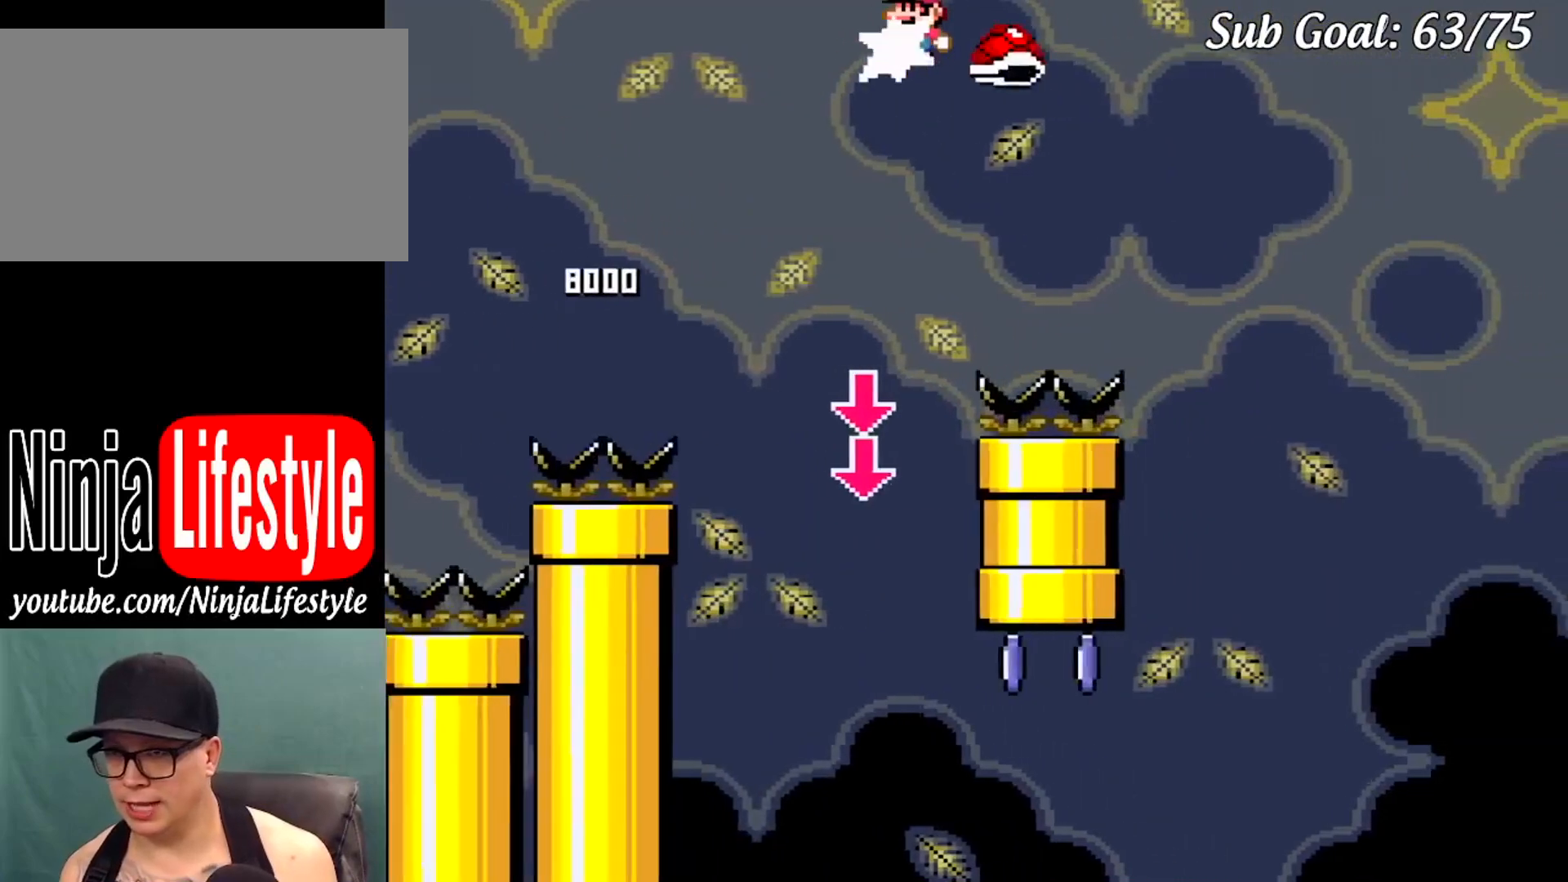
Gameplay with a controller (Nintendo layout); each line is a JSON object with the inputs held at the frame after it. "events" lists button and stick changes between this image and that frame as [ms after this image, input, new state], when the widget could be followed in between. Not read: L3 R3.
{"buttons": ["B", "Y", "DPAD_RIGHT"], "events": [[66, "B", "up"], [350, "DPAD_LEFT", "up"], [367, "DPAD_UP", "down"], [383, "DPAD_RIGHT", "down"], [383, "DPAD_UP", "up"], [433, "B", "down"]]}
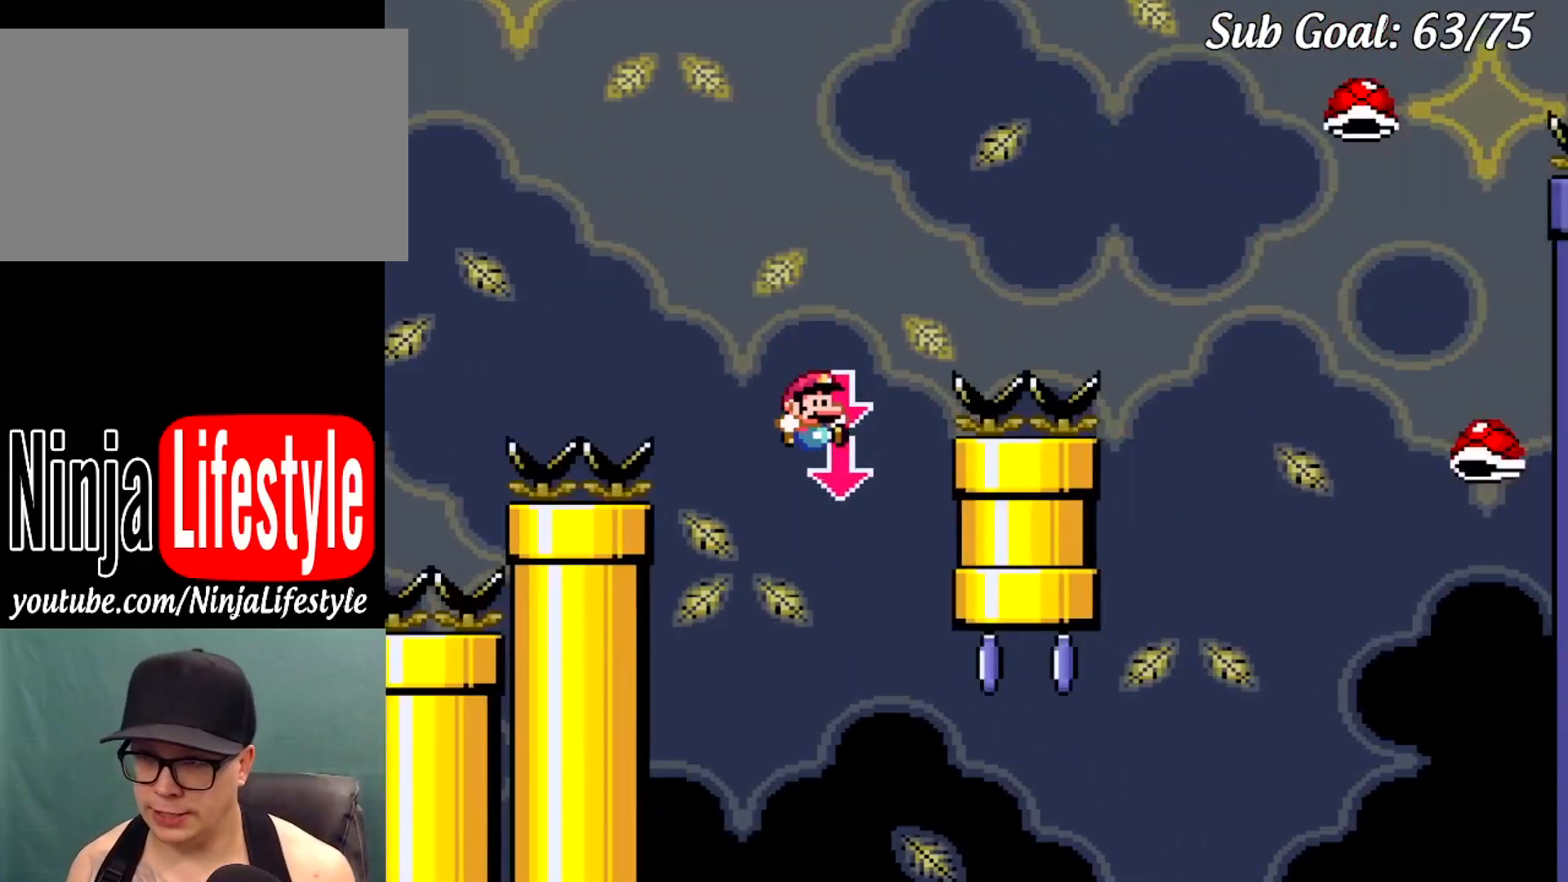
{"buttons": ["B", "Y", "DPAD_UP", "DPAD_LEFT"], "events": [[401, "DPAD_UP", "down"], [417, "DPAD_RIGHT", "up"], [434, "DPAD_LEFT", "down"]]}
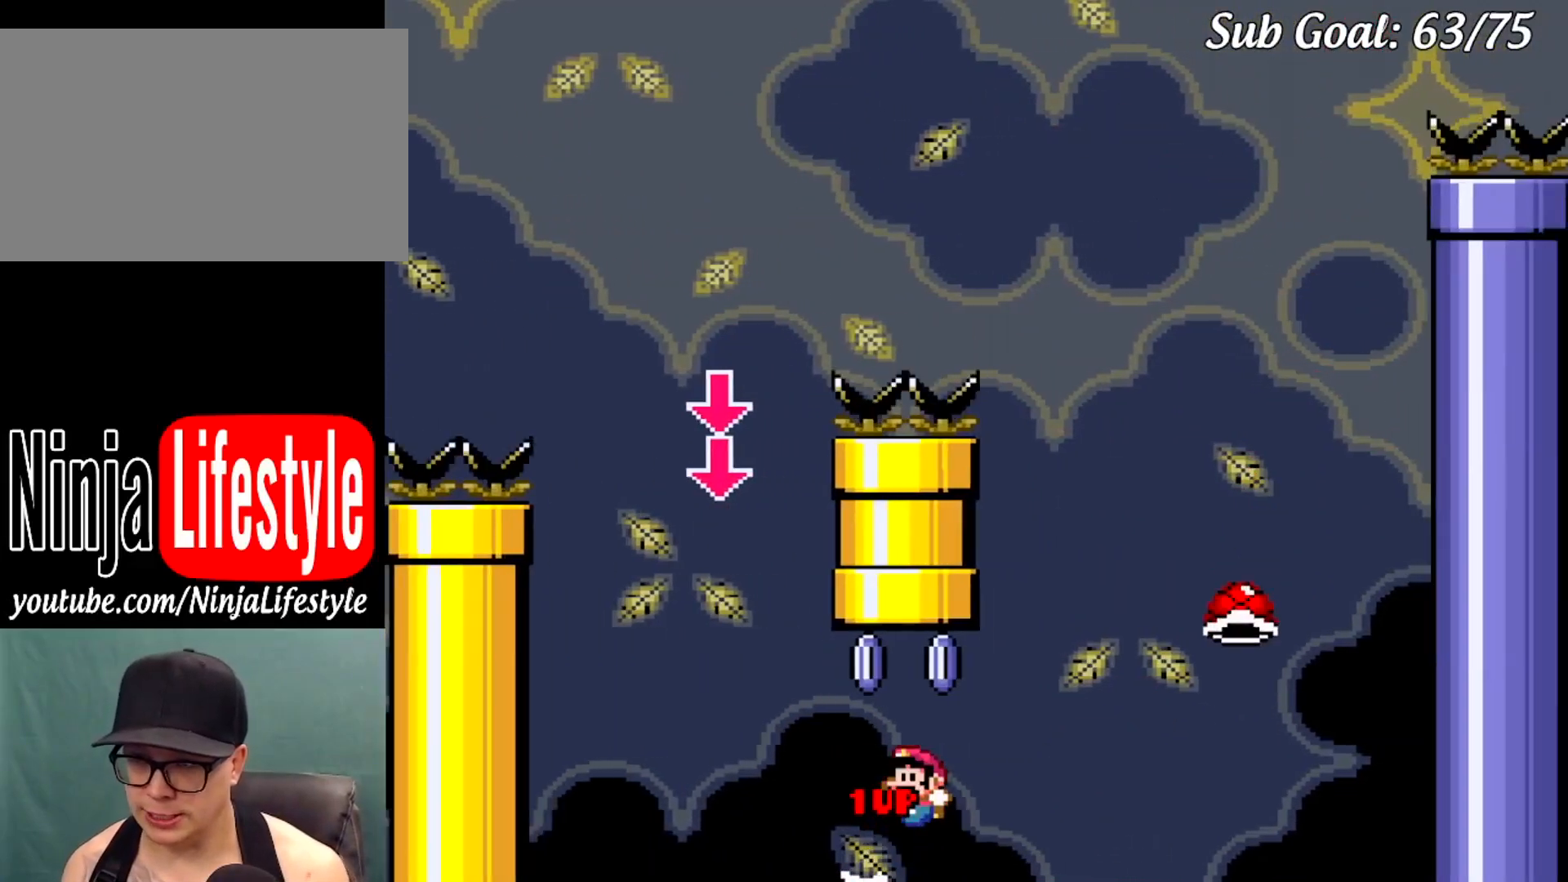
{"buttons": [], "events": [[133, "DPAD_LEFT", "up"], [300, "DPAD_UP", "up"], [400, "B", "up"], [467, "Y", "up"]]}
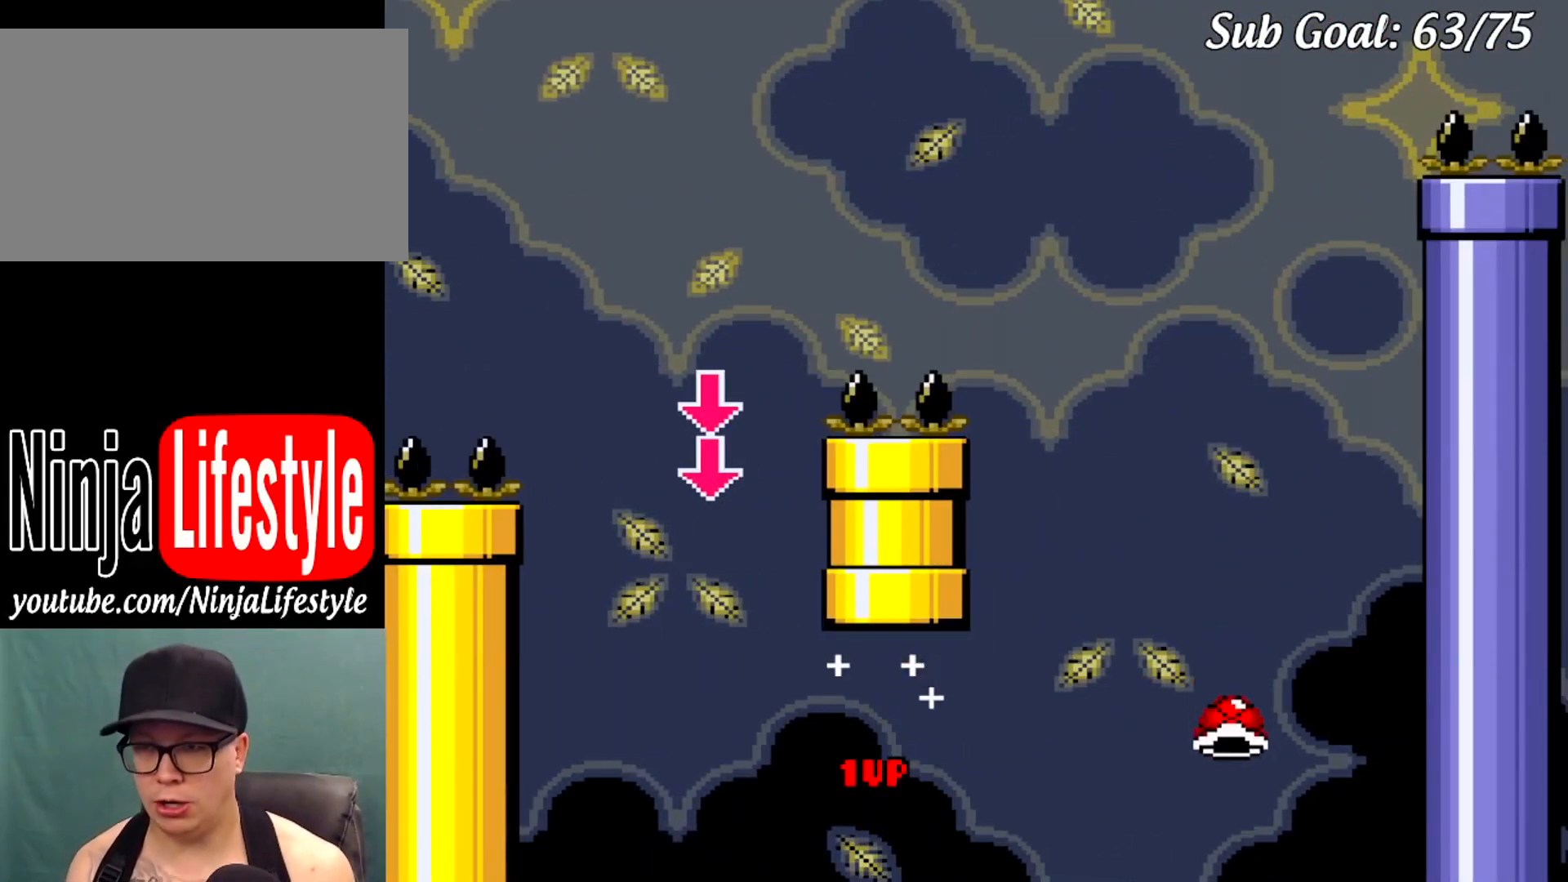
{"buttons": [], "events": []}
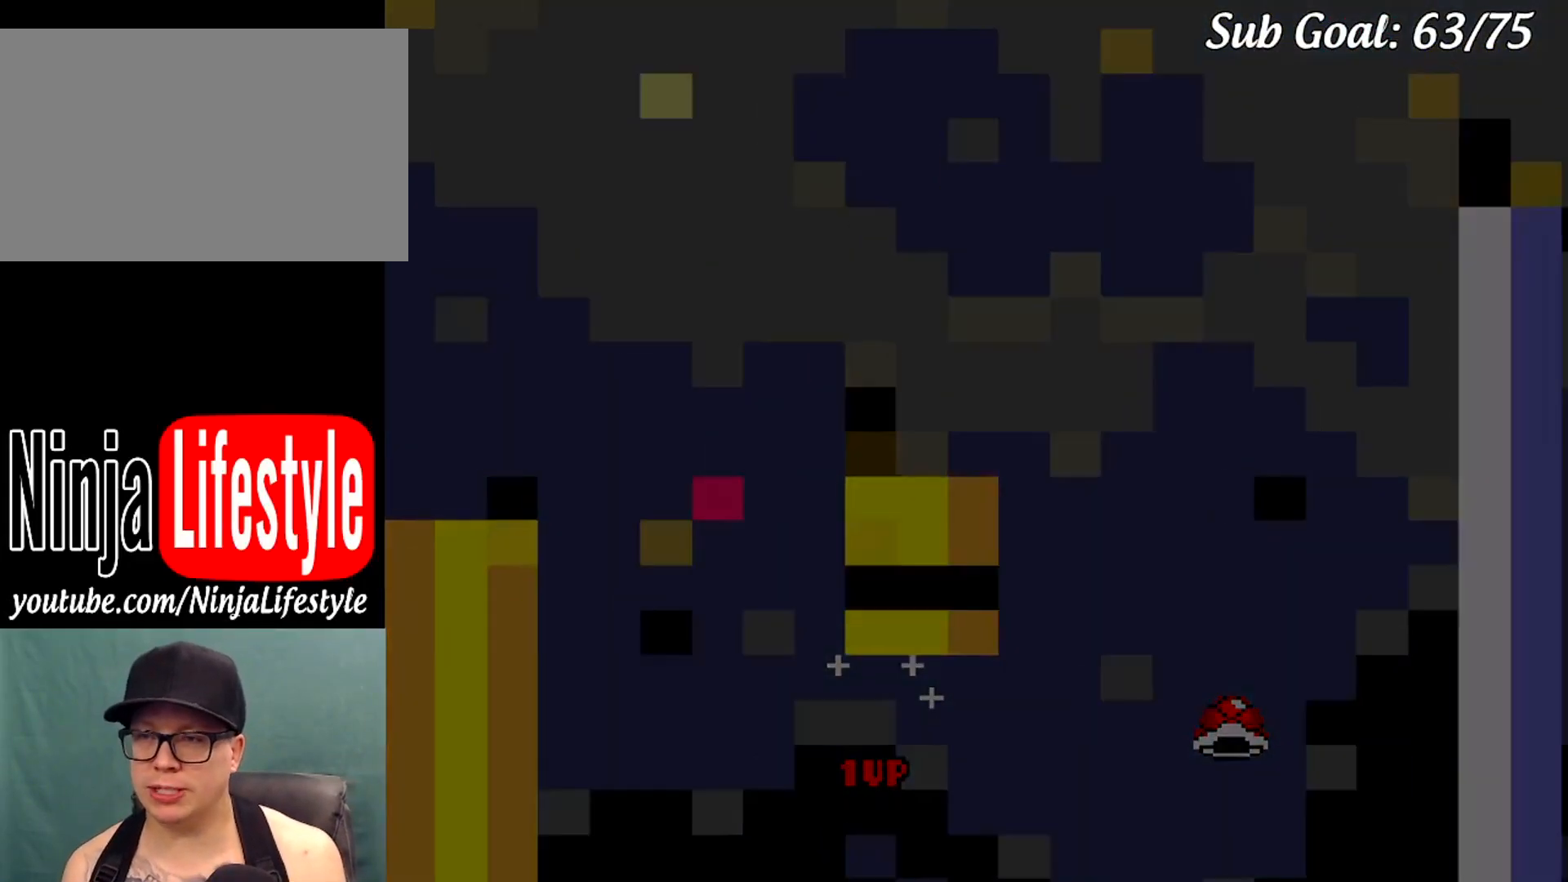
{"buttons": [], "events": []}
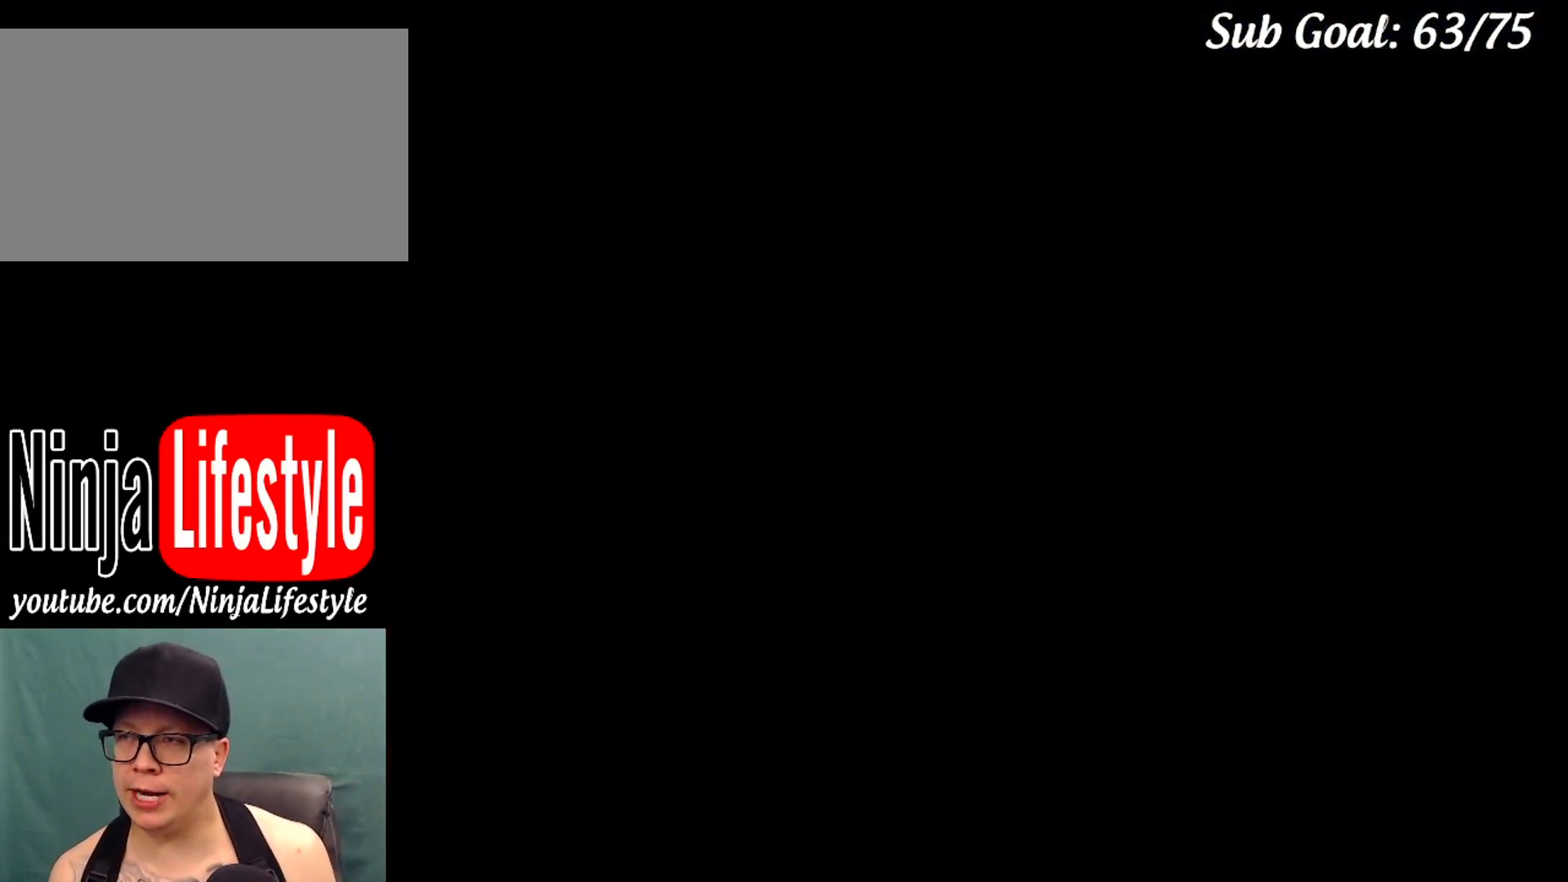
{"buttons": [], "events": []}
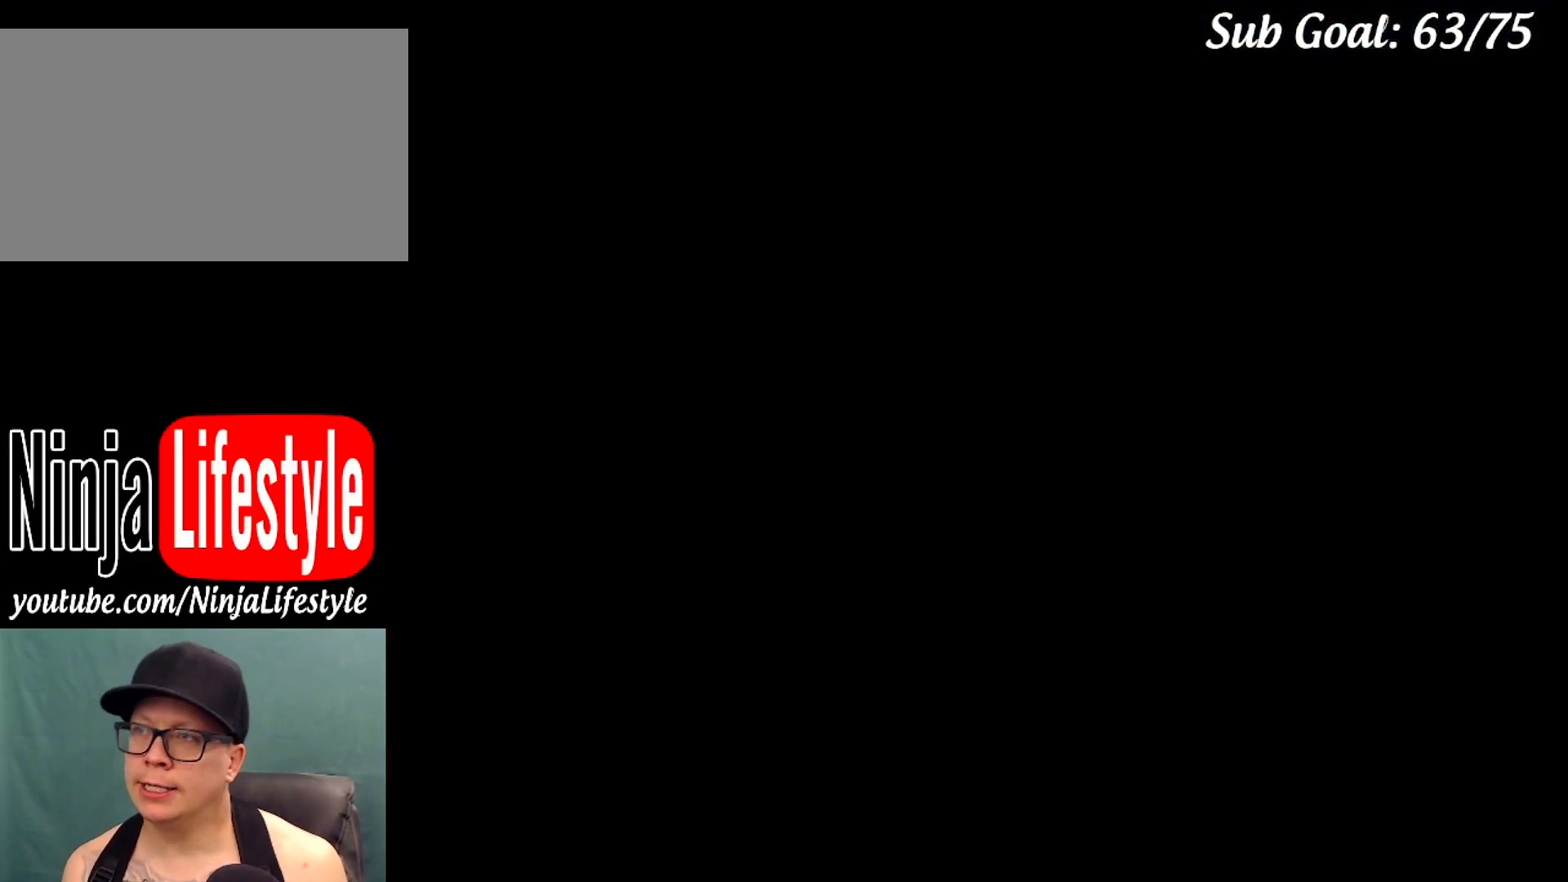
{"buttons": ["Y", "DPAD_RIGHT"], "events": [[217, "DPAD_RIGHT", "down"], [217, "Y", "down"]]}
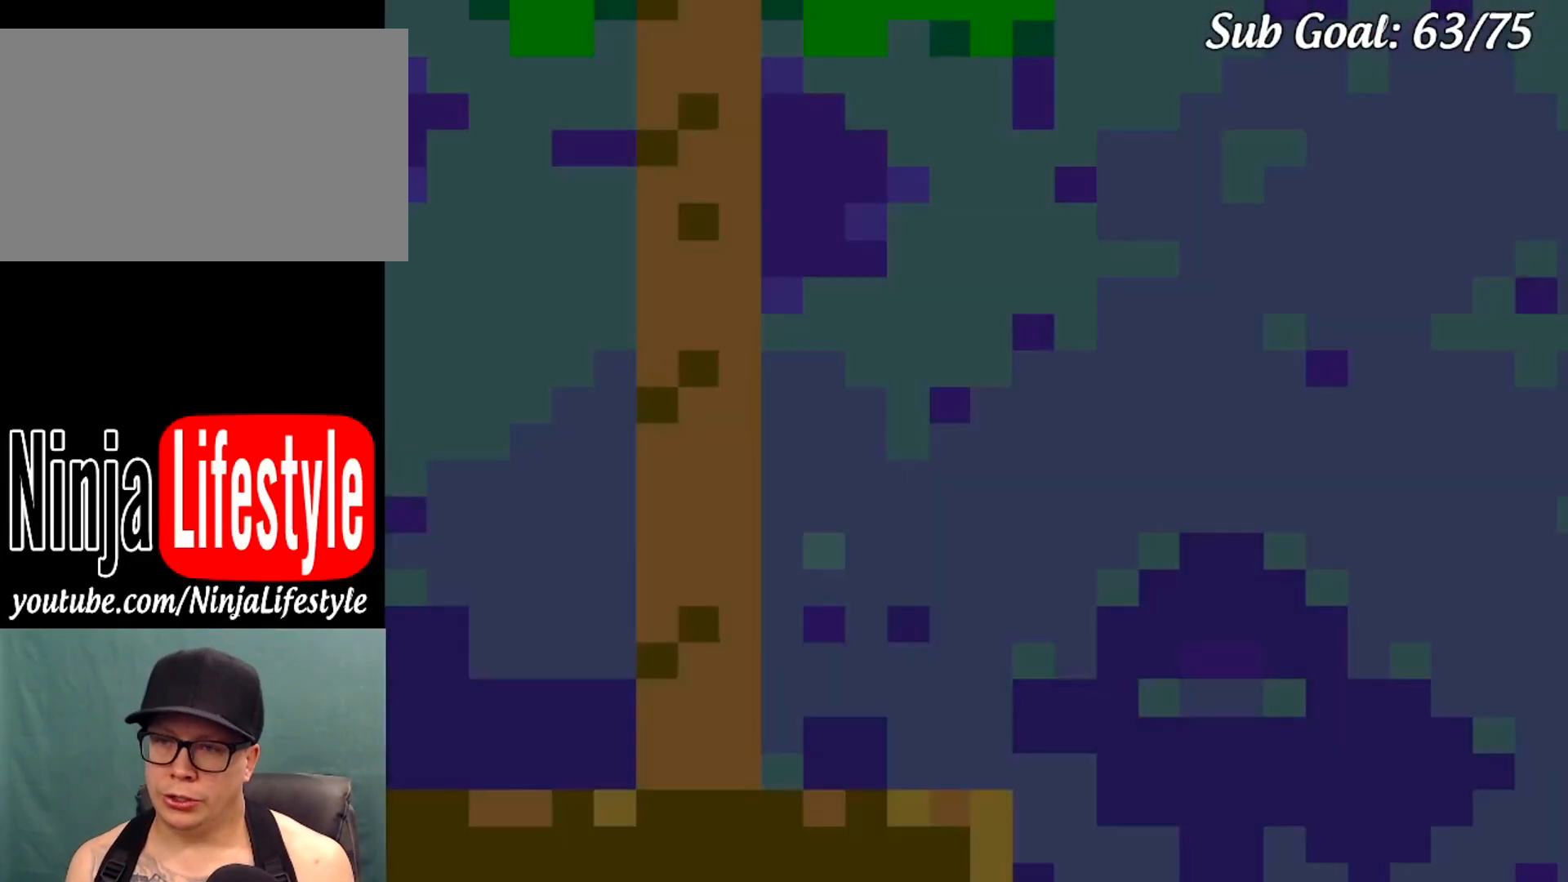
{"buttons": ["Y", "DPAD_RIGHT"], "events": []}
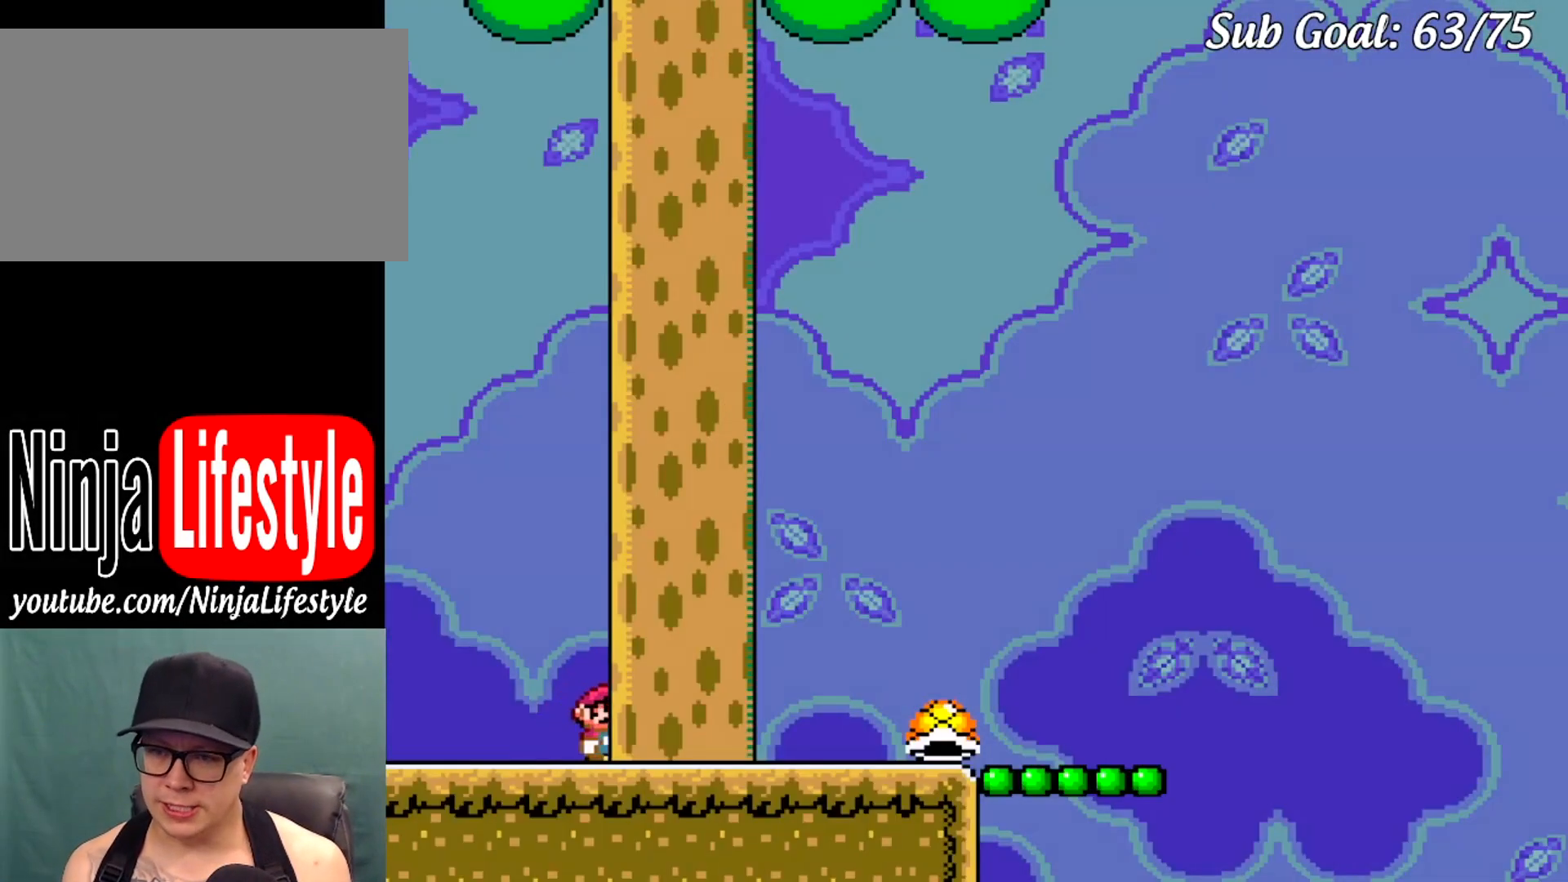
{"buttons": ["Y", "DPAD_LEFT"], "events": [[450, "DPAD_RIGHT", "up"], [467, "DPAD_LEFT", "down"]]}
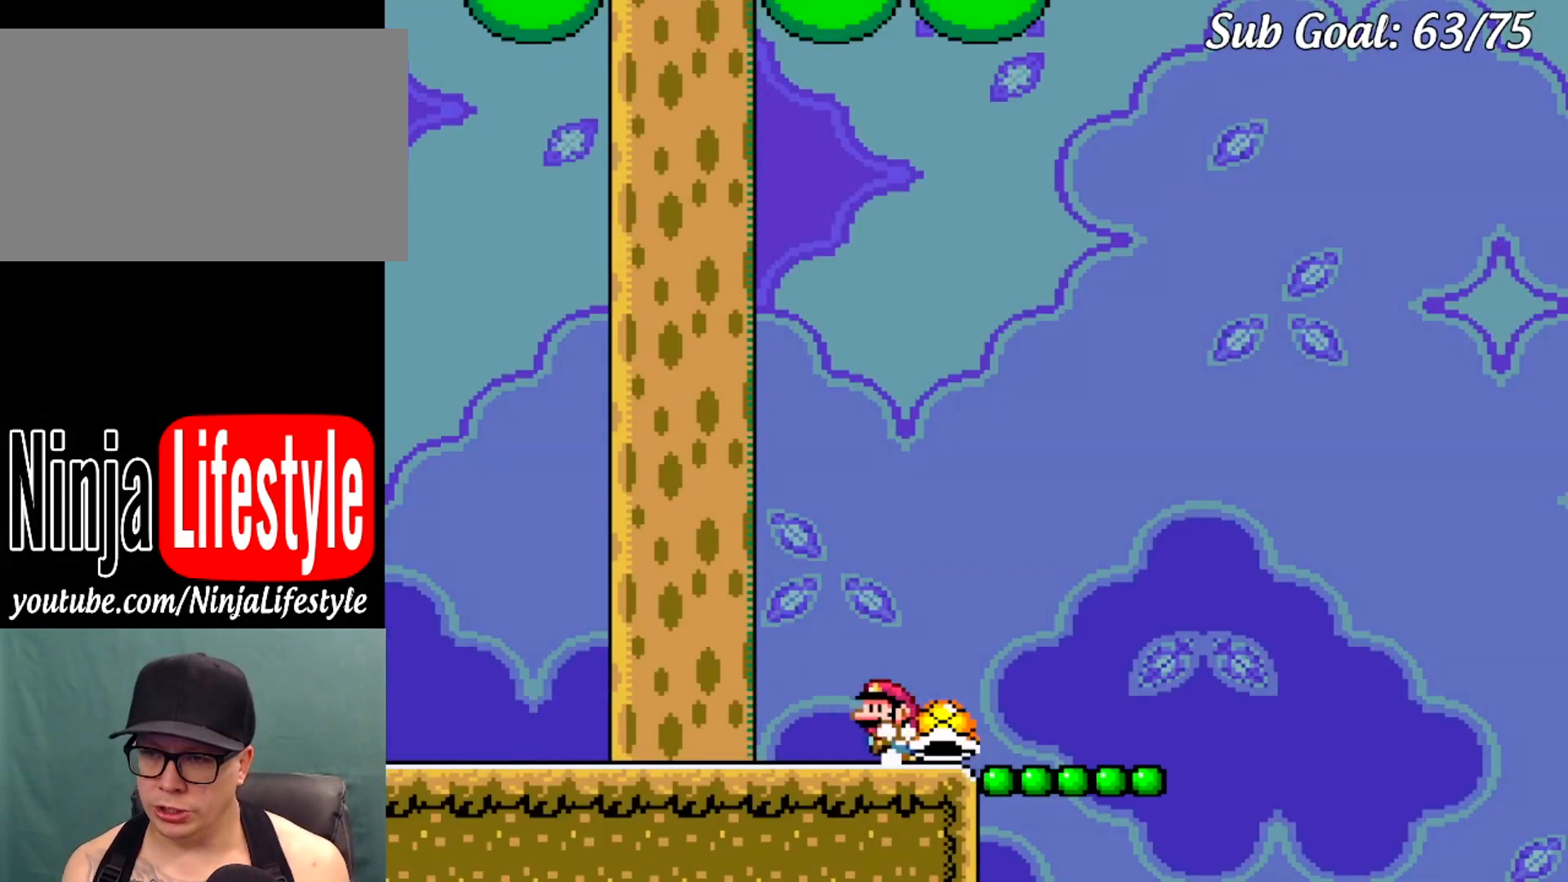
{"buttons": ["Y", "DPAD_RIGHT"], "events": [[100, "DPAD_LEFT", "up"], [184, "B", "down"], [184, "DPAD_RIGHT", "down"], [467, "B", "up"]]}
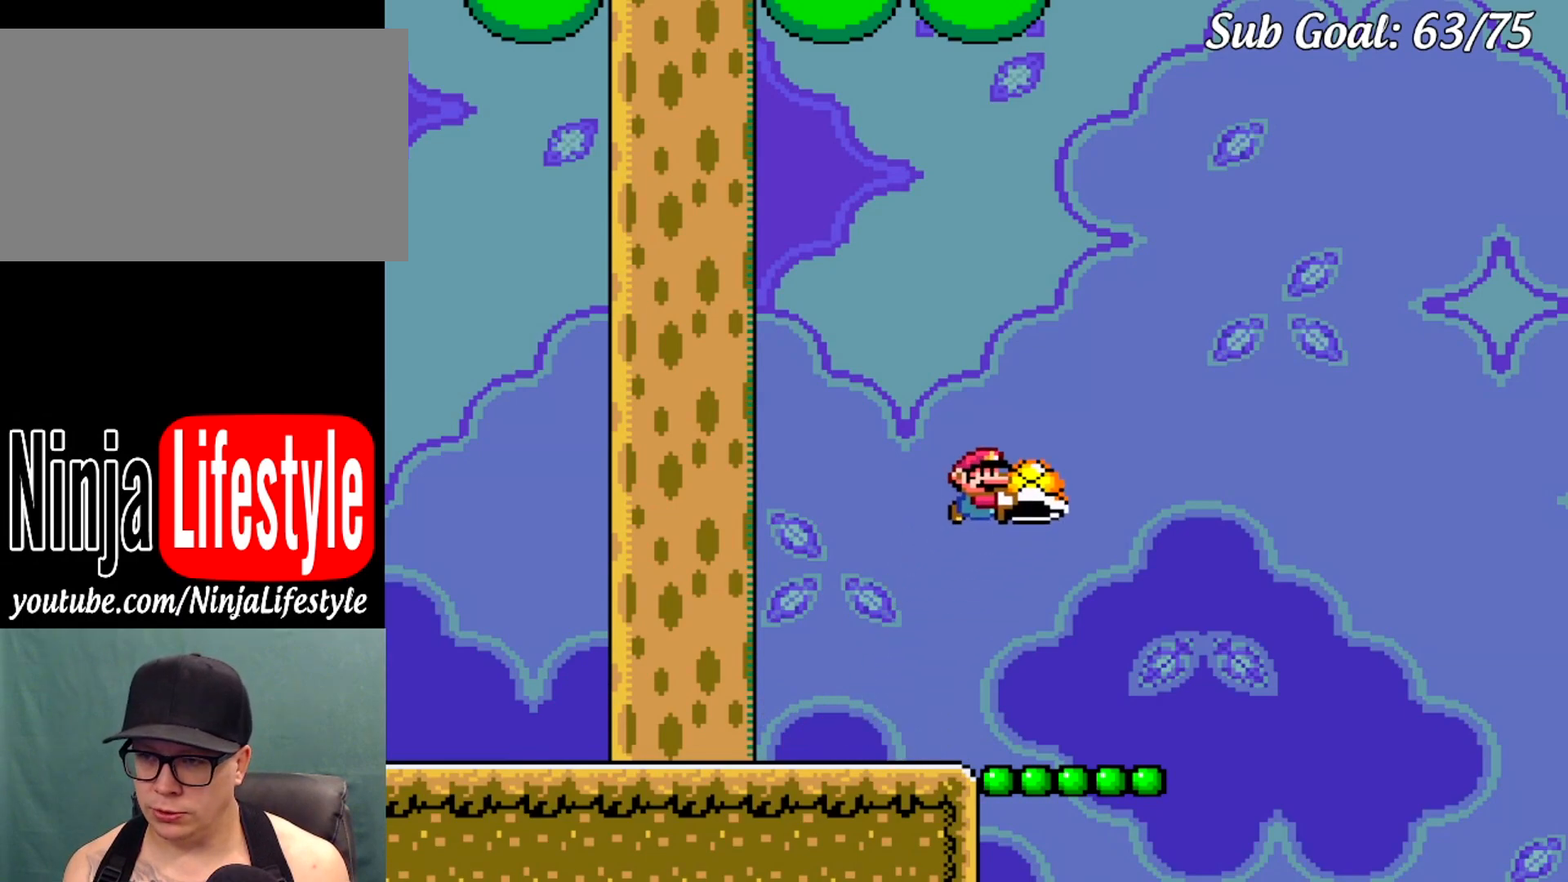
{"buttons": ["B", "Y"], "events": [[150, "DPAD_RIGHT", "up"], [200, "DPAD_LEFT", "down"], [350, "DPAD_LEFT", "up"], [433, "B", "down"]]}
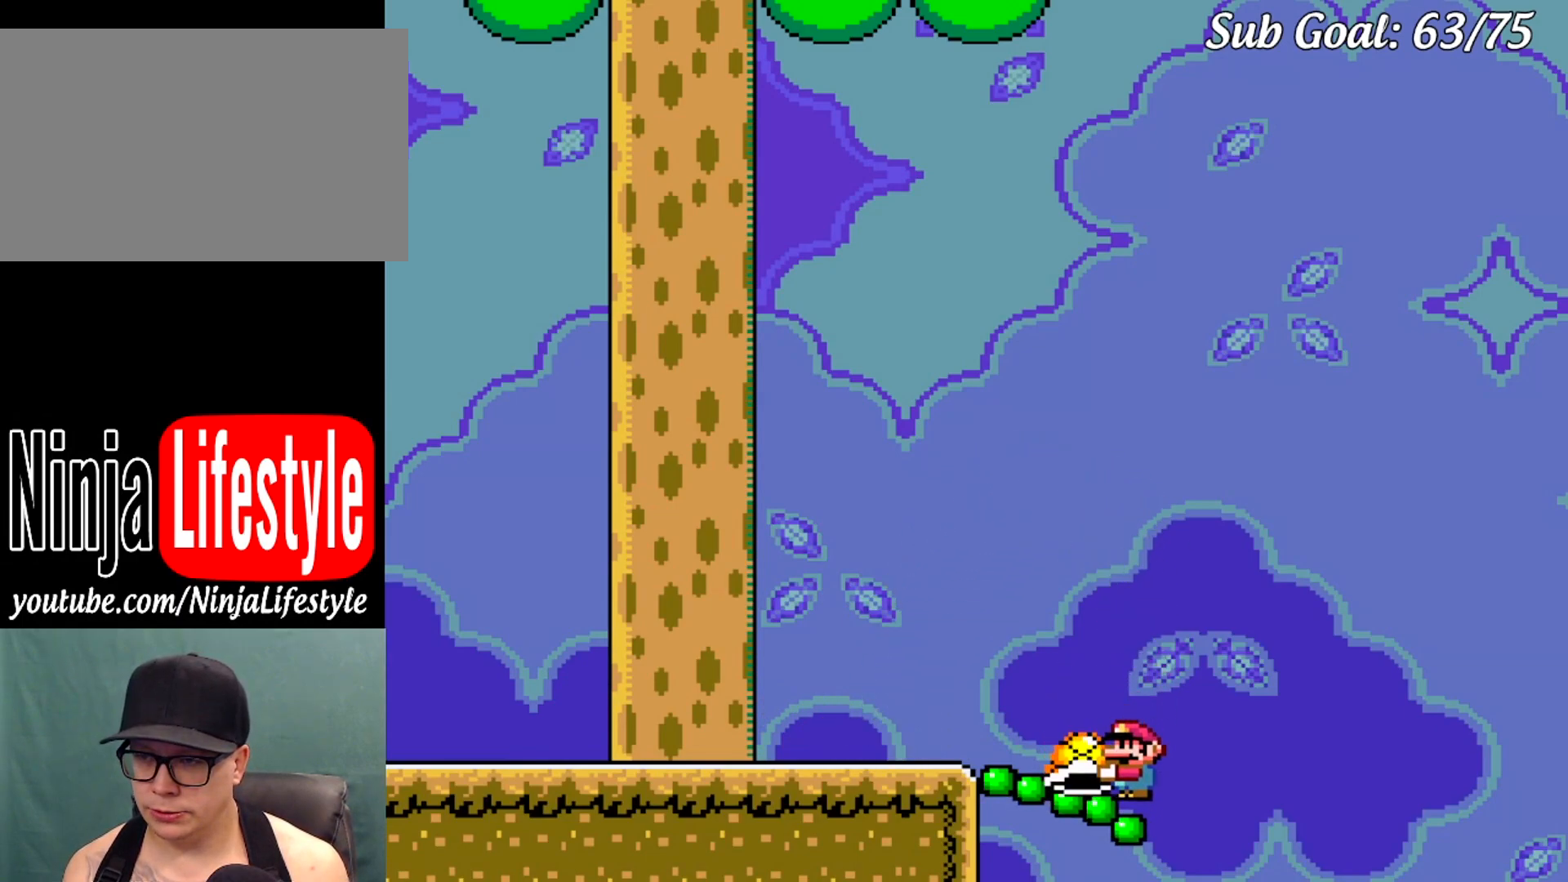
{"buttons": ["B", "Y", "DPAD_RIGHT"], "events": [[200, "DPAD_RIGHT", "down"]]}
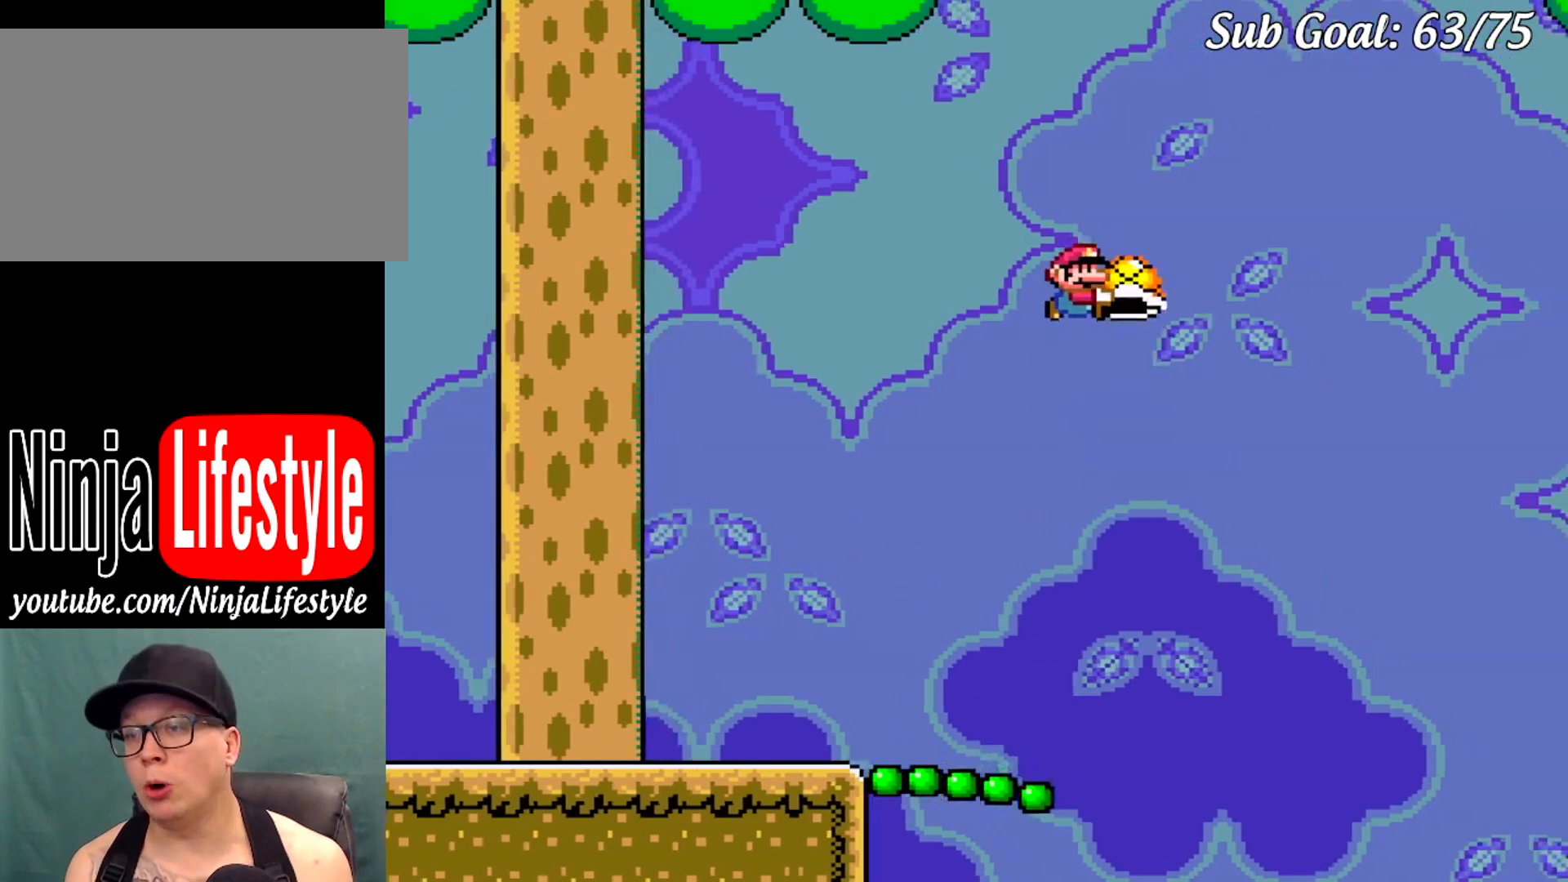
{"buttons": ["B", "Y", "DPAD_RIGHT"], "events": [[267, "Y", "up"], [383, "Y", "down"]]}
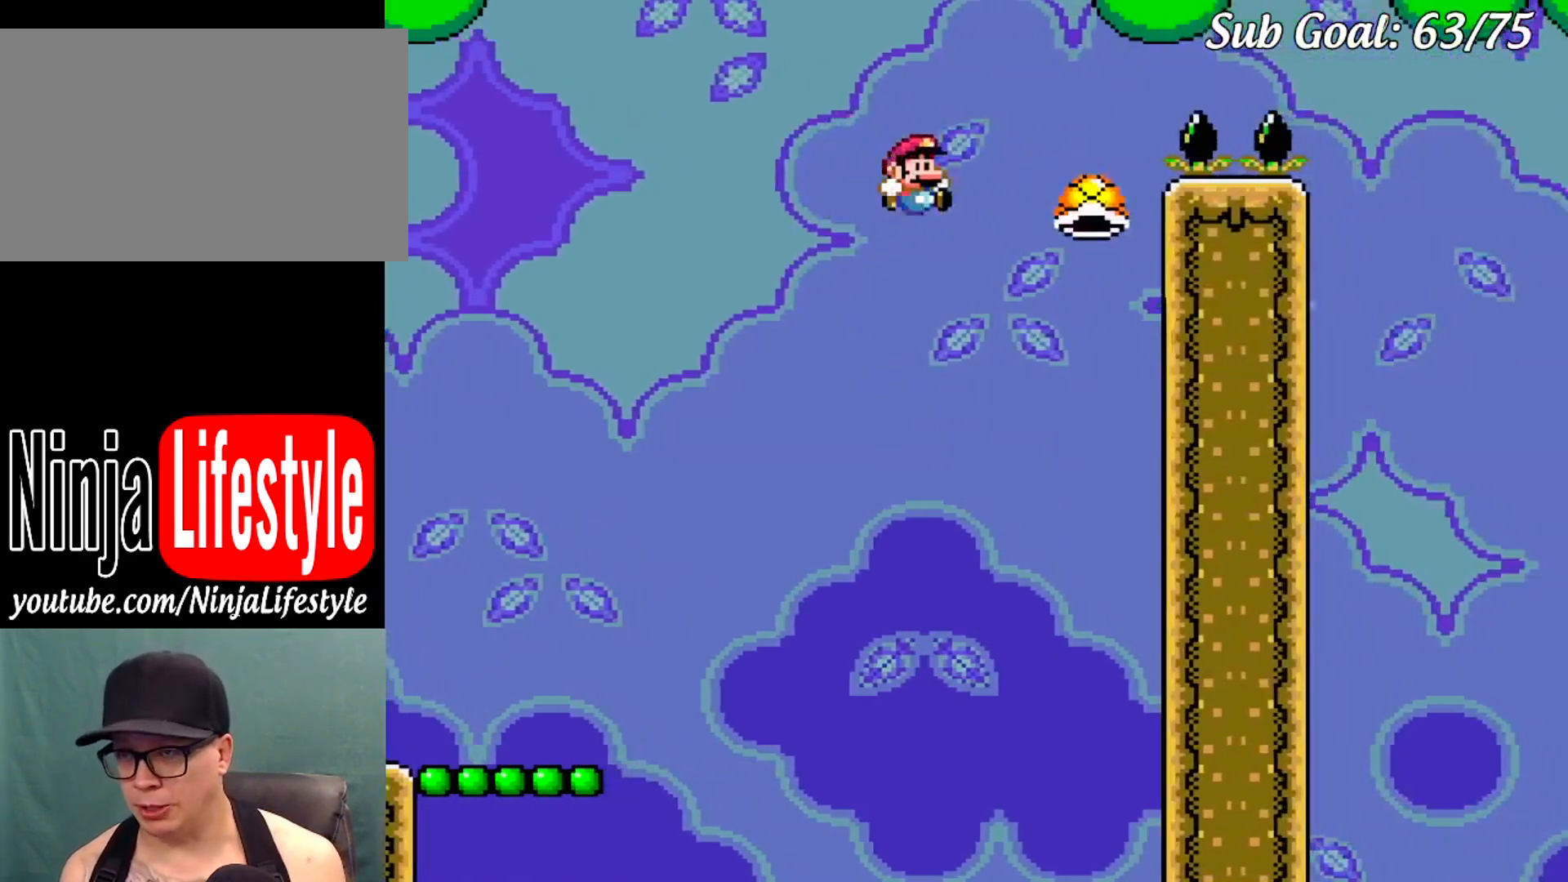
{"buttons": ["B", "Y", "DPAD_RIGHT"], "events": []}
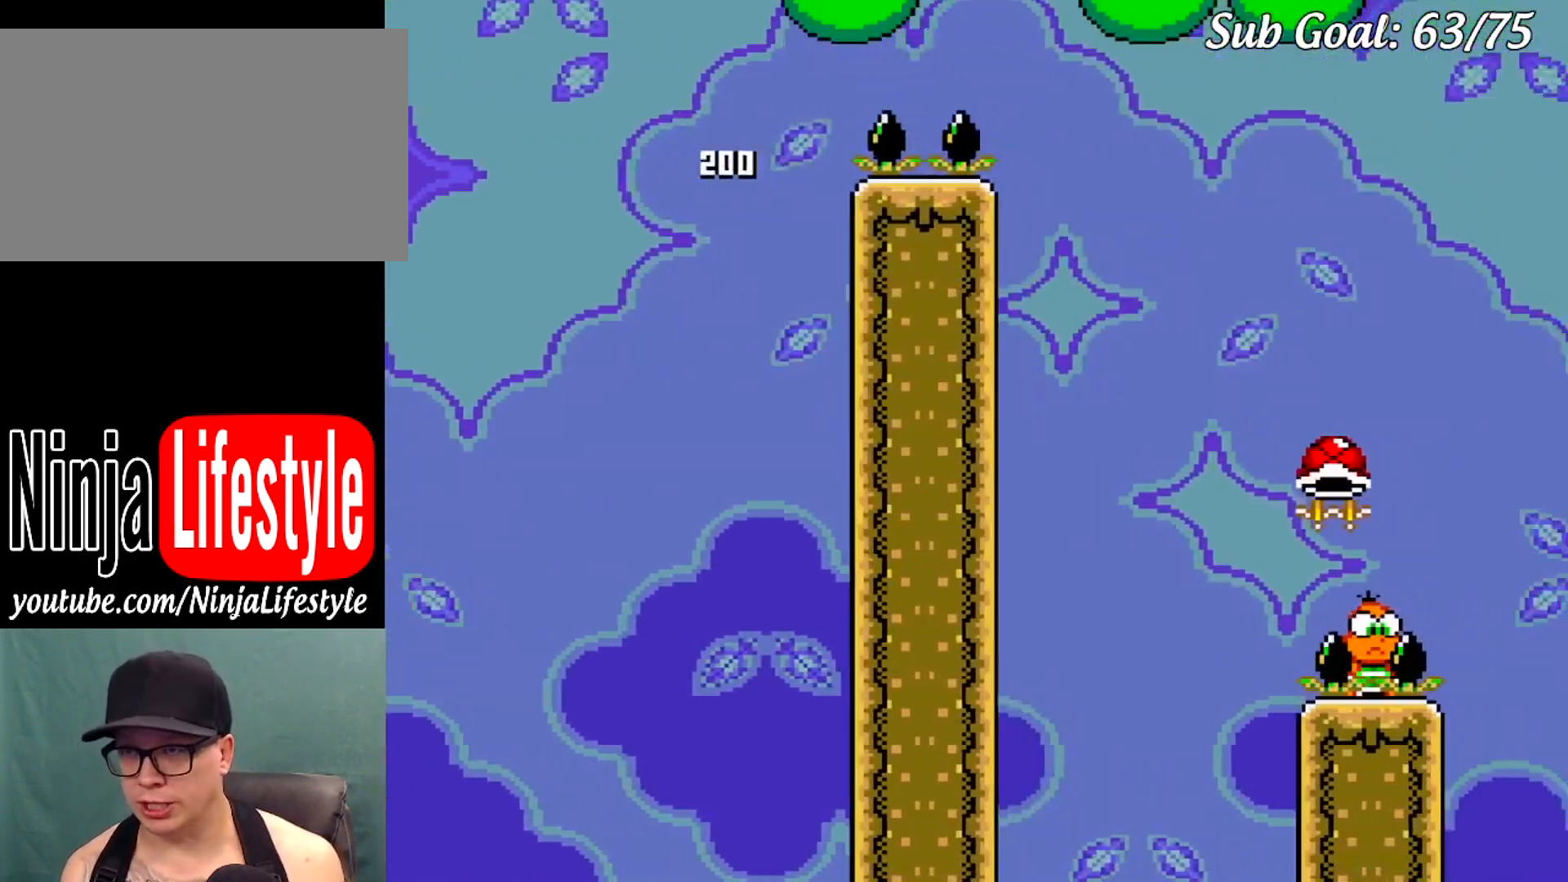
{"buttons": ["Y", "DPAD_RIGHT"], "events": [[33, "B", "up"]]}
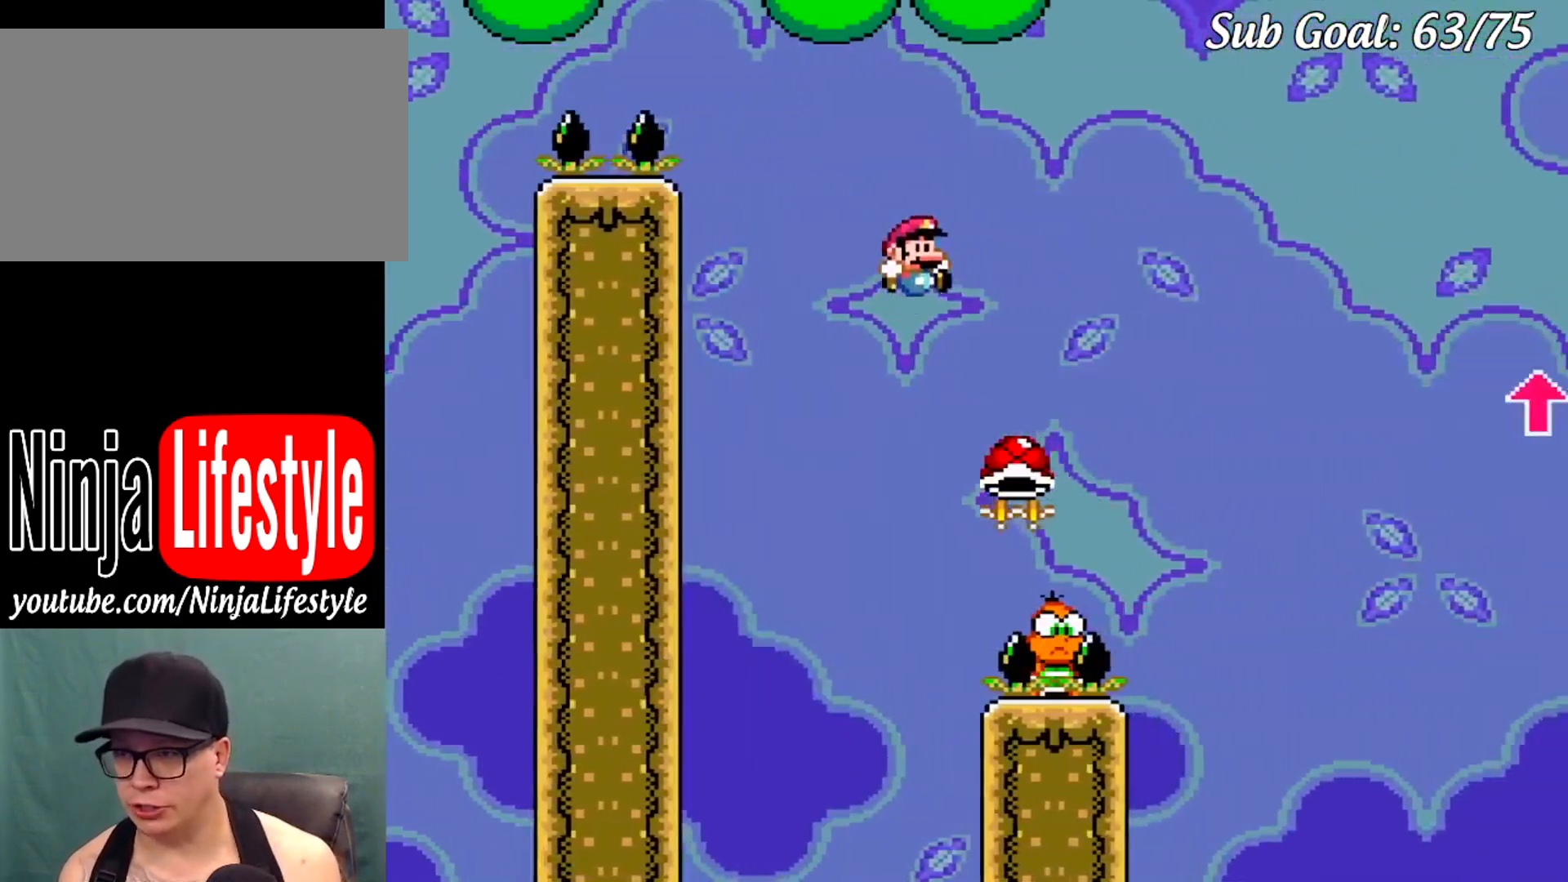
{"buttons": ["B", "Y", "DPAD_RIGHT"], "events": [[67, "B", "down"], [84, "DPAD_RIGHT", "up"], [117, "DPAD_LEFT", "down"], [167, "DPAD_LEFT", "up"], [167, "DPAD_RIGHT", "down"]]}
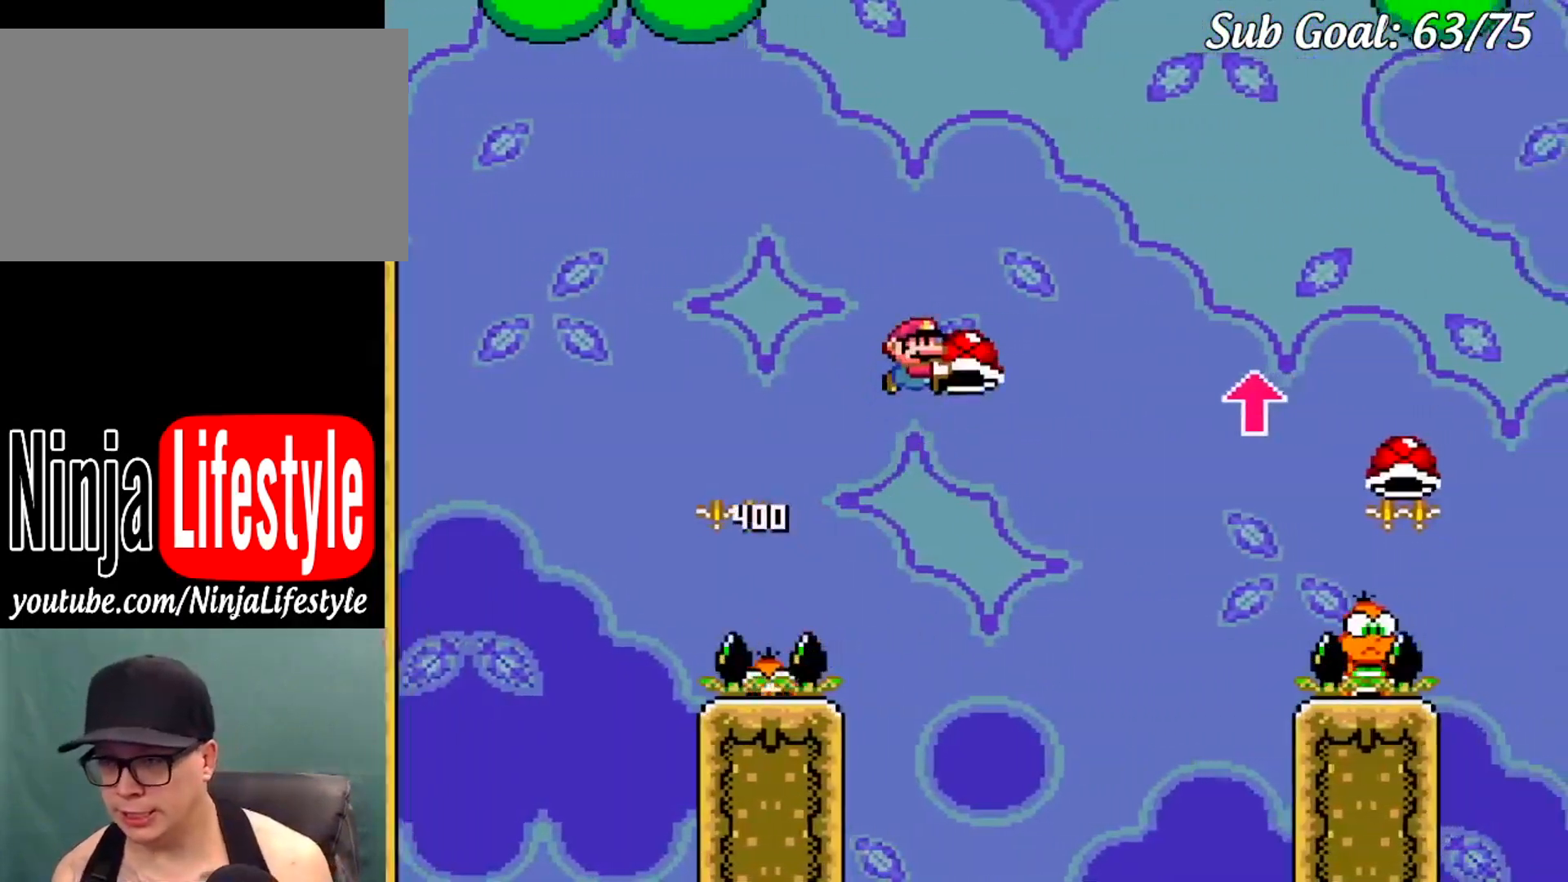
{"buttons": ["B", "DPAD_UP", "DPAD_RIGHT"], "events": [[233, "DPAD_UP", "down"], [433, "Y", "up"]]}
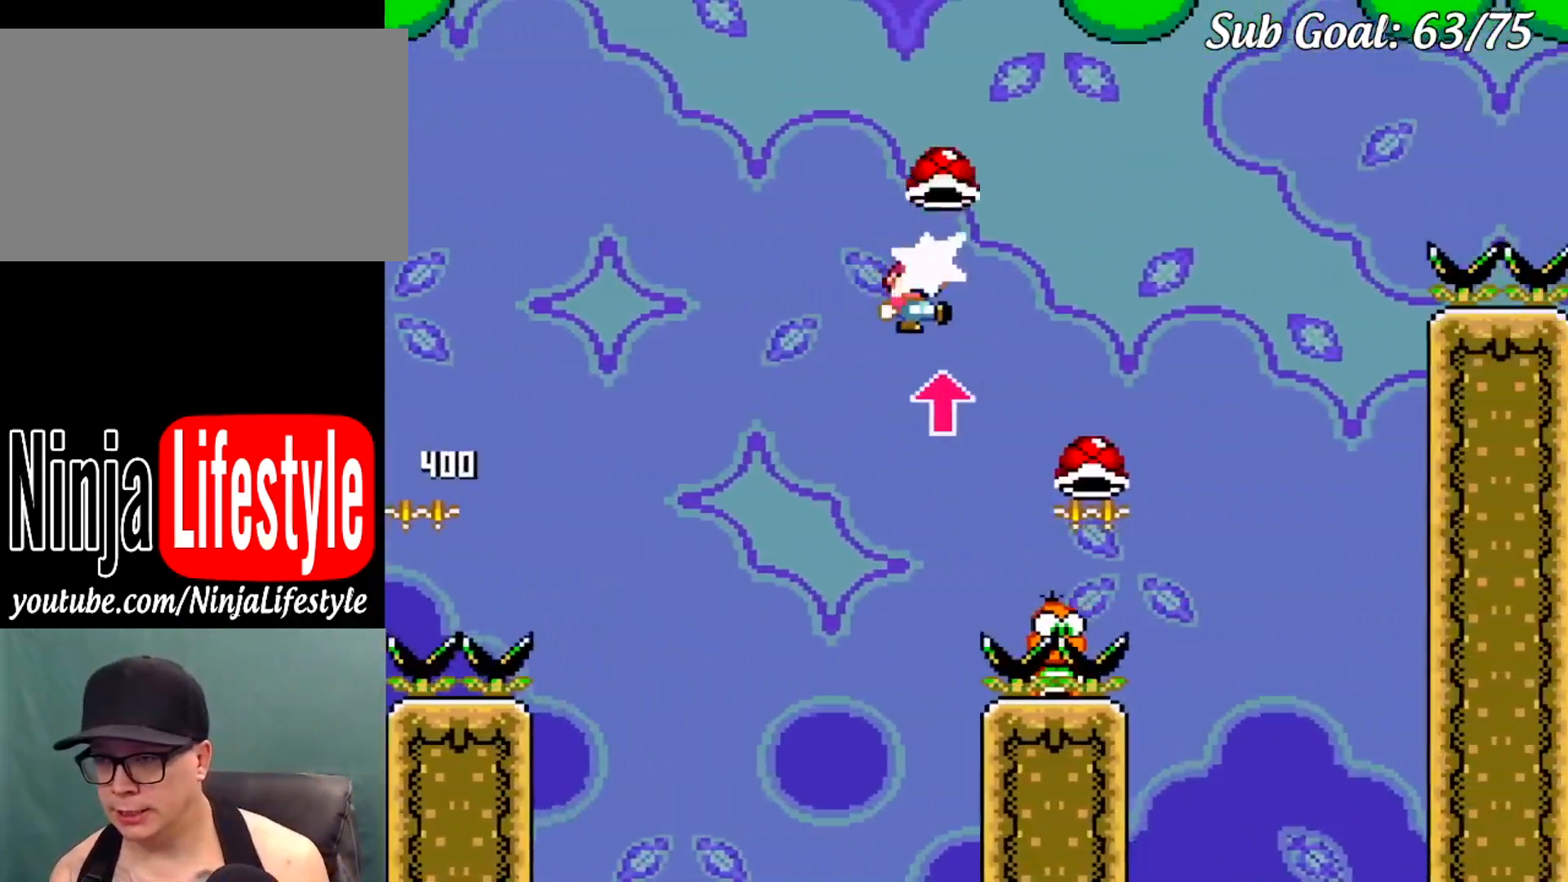
{"buttons": ["B", "Y", "DPAD_RIGHT"], "events": [[50, "DPAD_UP", "up"], [50, "Y", "down"], [150, "DPAD_LEFT", "down"], [150, "DPAD_RIGHT", "up"], [250, "DPAD_DOWN", "down"], [317, "DPAD_DOWN", "up"], [317, "DPAD_LEFT", "up"], [317, "DPAD_RIGHT", "down"]]}
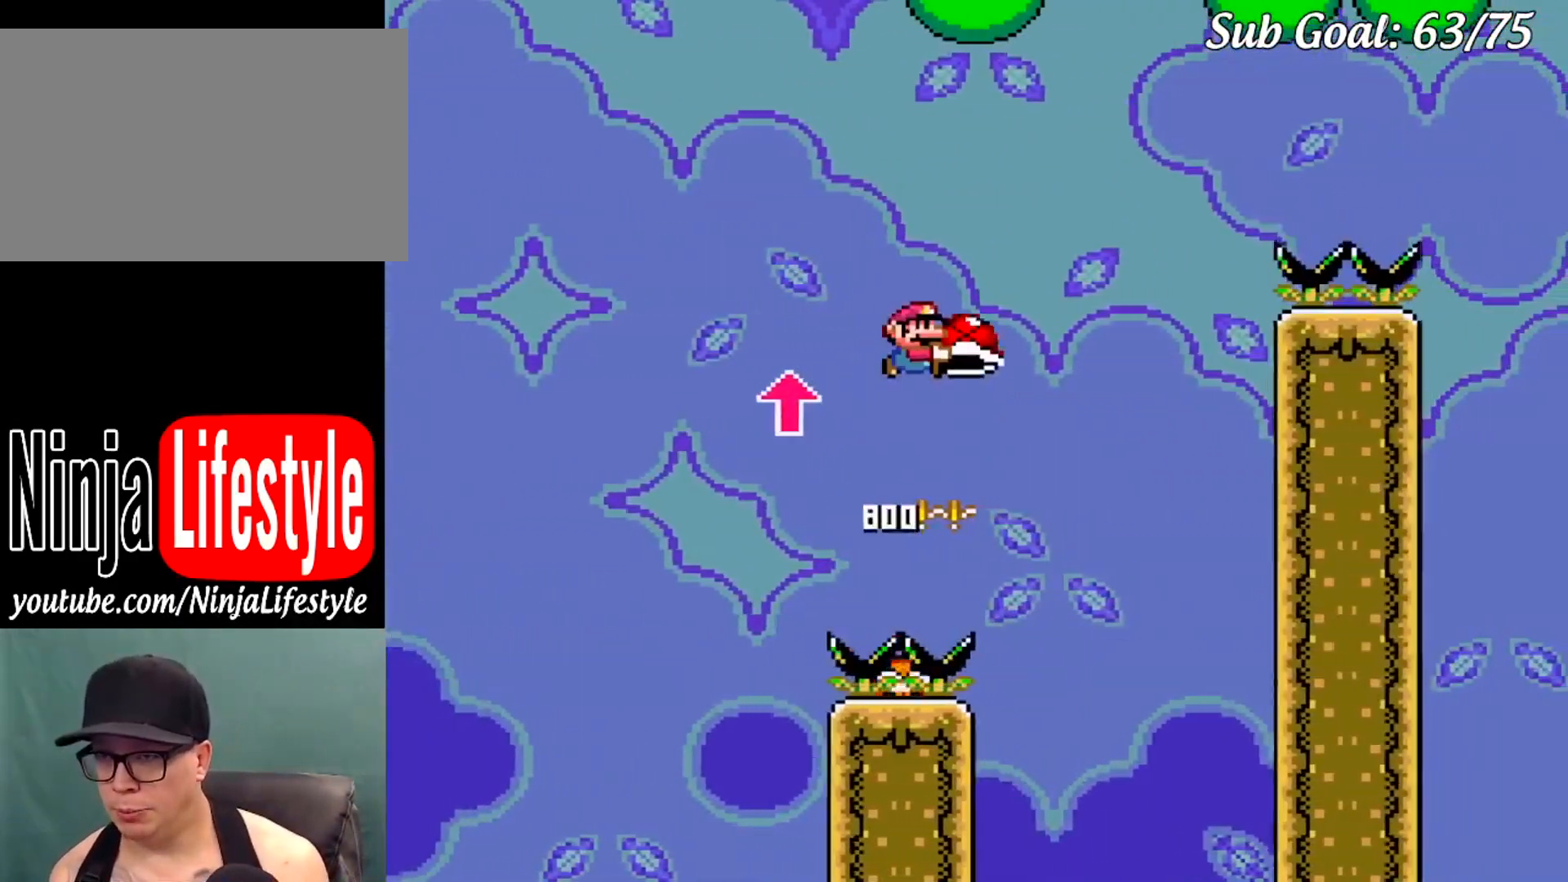
{"buttons": ["B", "Y", "DPAD_RIGHT"], "events": [[250, "Y", "up"], [317, "DPAD_UP", "down"], [333, "DPAD_LEFT", "down"], [333, "DPAD_RIGHT", "up"], [333, "DPAD_UP", "up"], [333, "Y", "down"], [467, "DPAD_LEFT", "up"], [467, "DPAD_RIGHT", "down"]]}
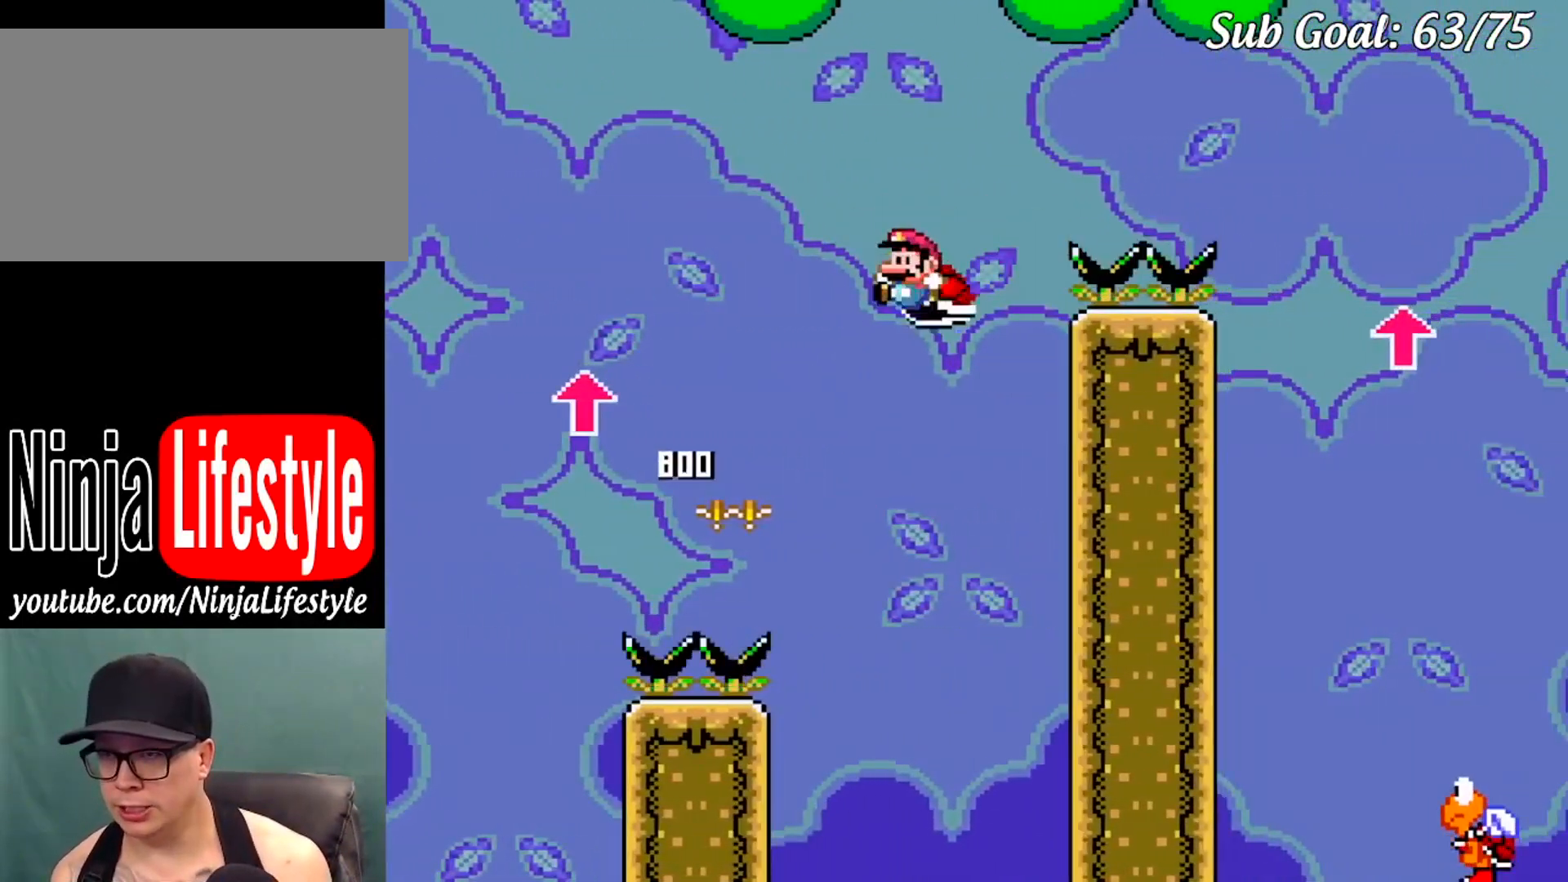
{"buttons": ["B", "Y", "DPAD_RIGHT"], "events": []}
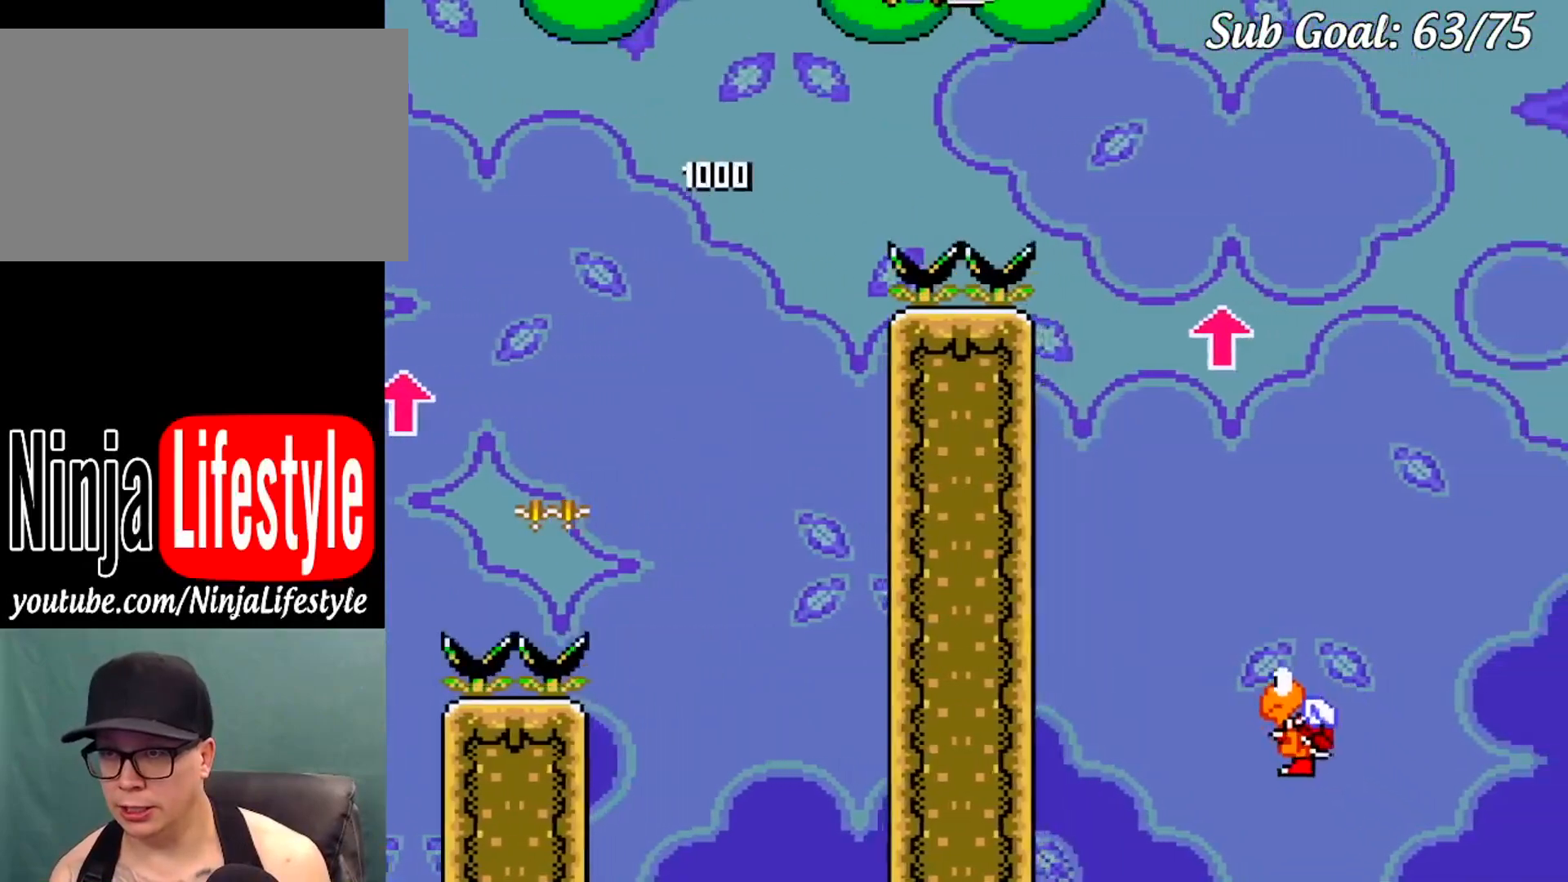
{"buttons": ["B", "DPAD_UP", "DPAD_RIGHT"], "events": [[250, "DPAD_UP", "down"], [500, "Y", "up"]]}
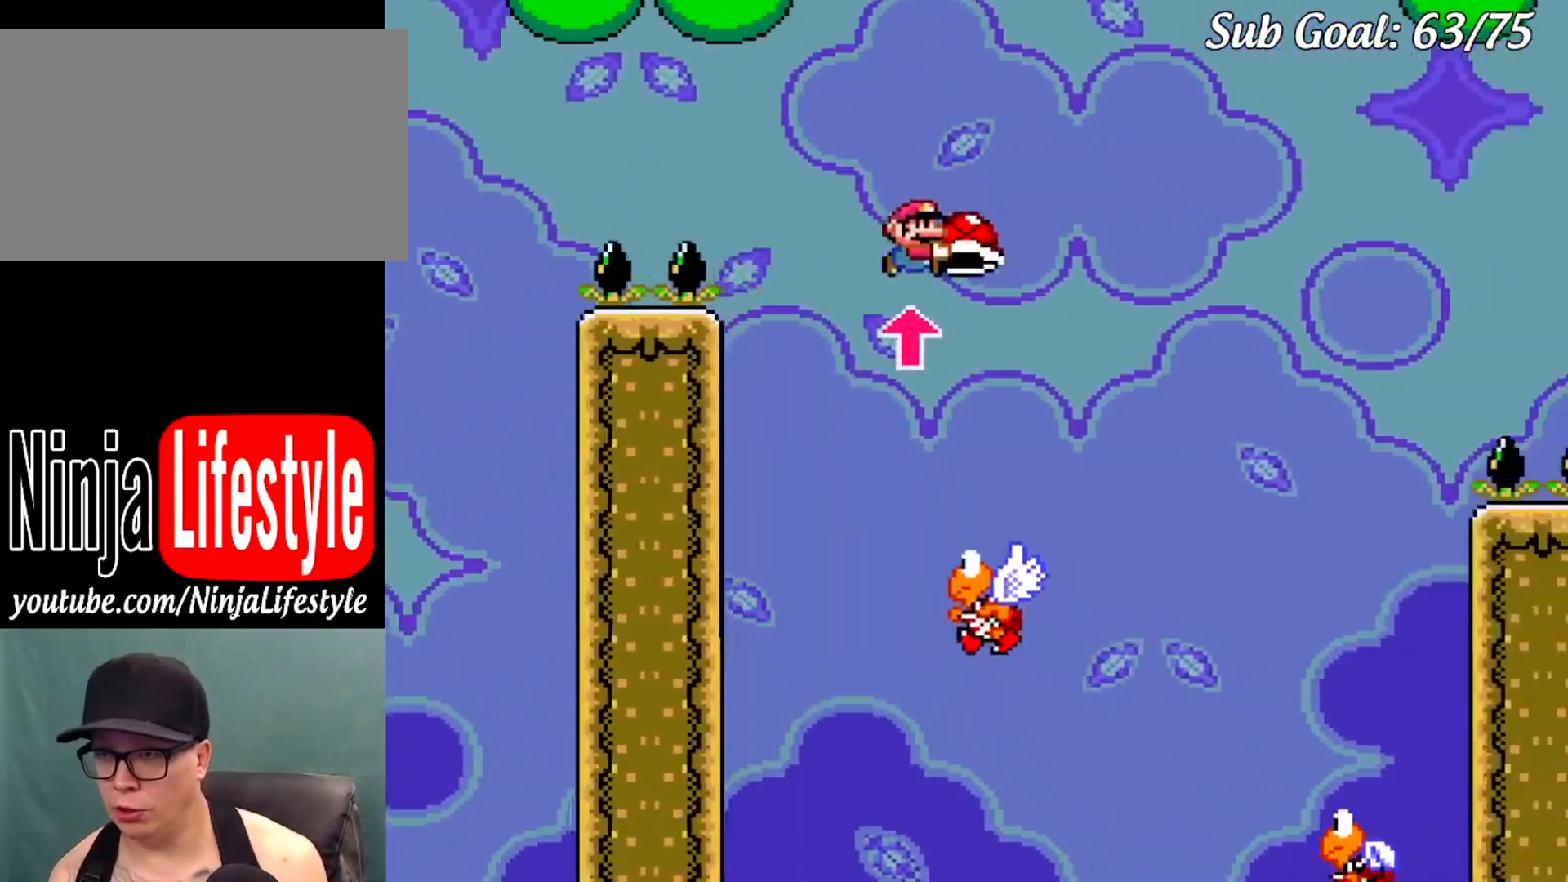
{"buttons": ["B", "Y", "DPAD_RIGHT"], "events": [[67, "DPAD_RIGHT", "up"], [84, "DPAD_LEFT", "down"], [84, "DPAD_UP", "up"], [117, "Y", "down"], [334, "DPAD_LEFT", "up"], [334, "DPAD_RIGHT", "down"]]}
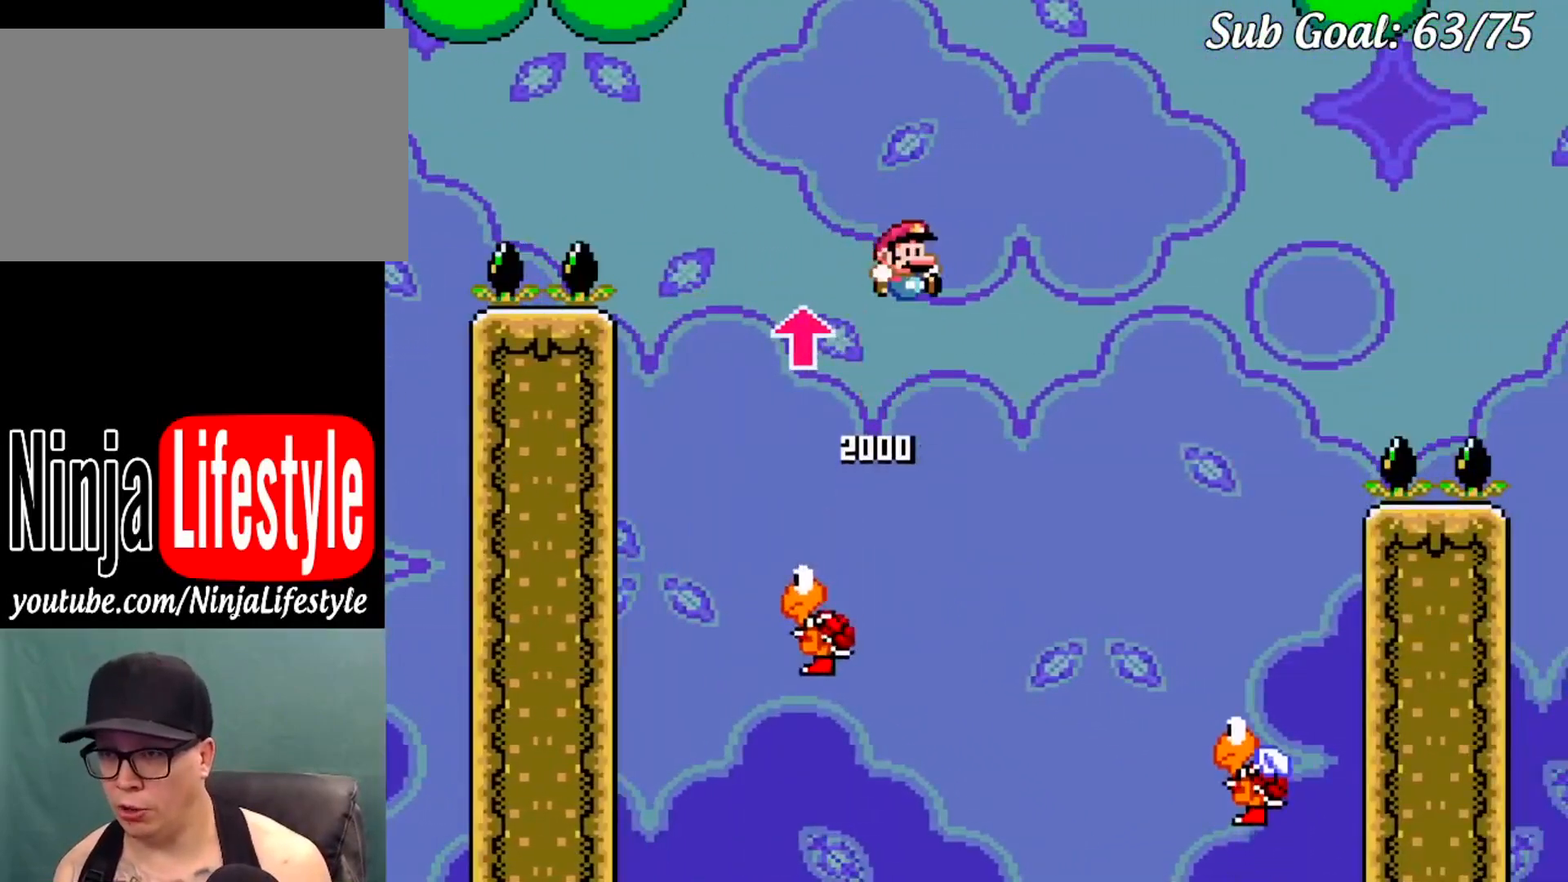
{"buttons": ["Y", "DPAD_RIGHT"], "events": [[417, "B", "up"]]}
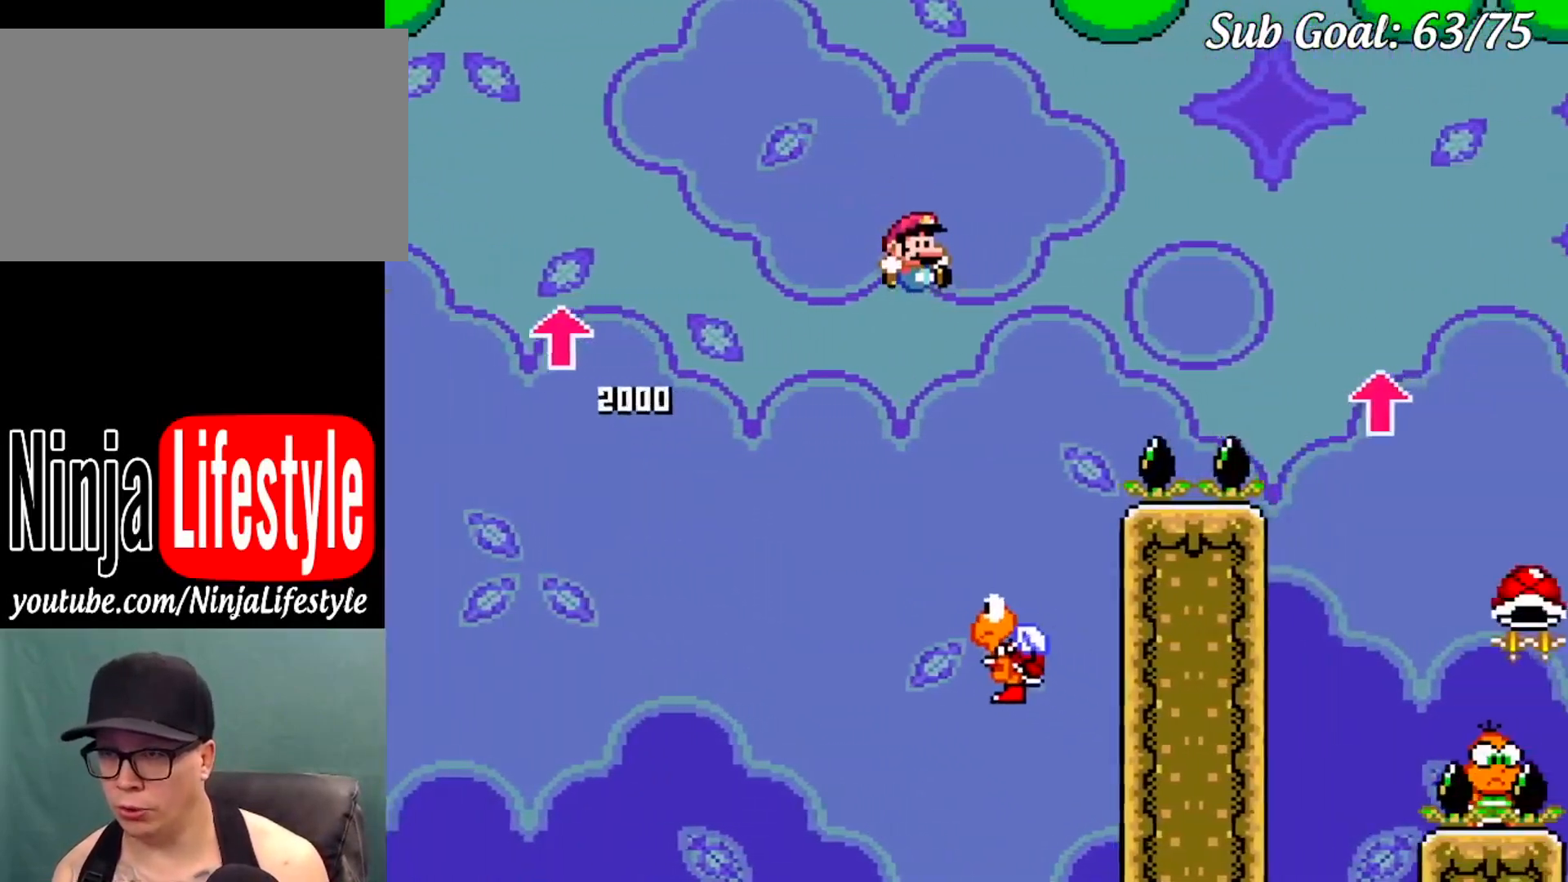
{"buttons": ["B", "Y", "DPAD_RIGHT"], "events": [[50, "DPAD_UP", "down"], [67, "DPAD_LEFT", "down"], [67, "DPAD_RIGHT", "up"], [67, "DPAD_UP", "up"], [167, "B", "down"], [250, "DPAD_LEFT", "up"], [250, "DPAD_RIGHT", "down"]]}
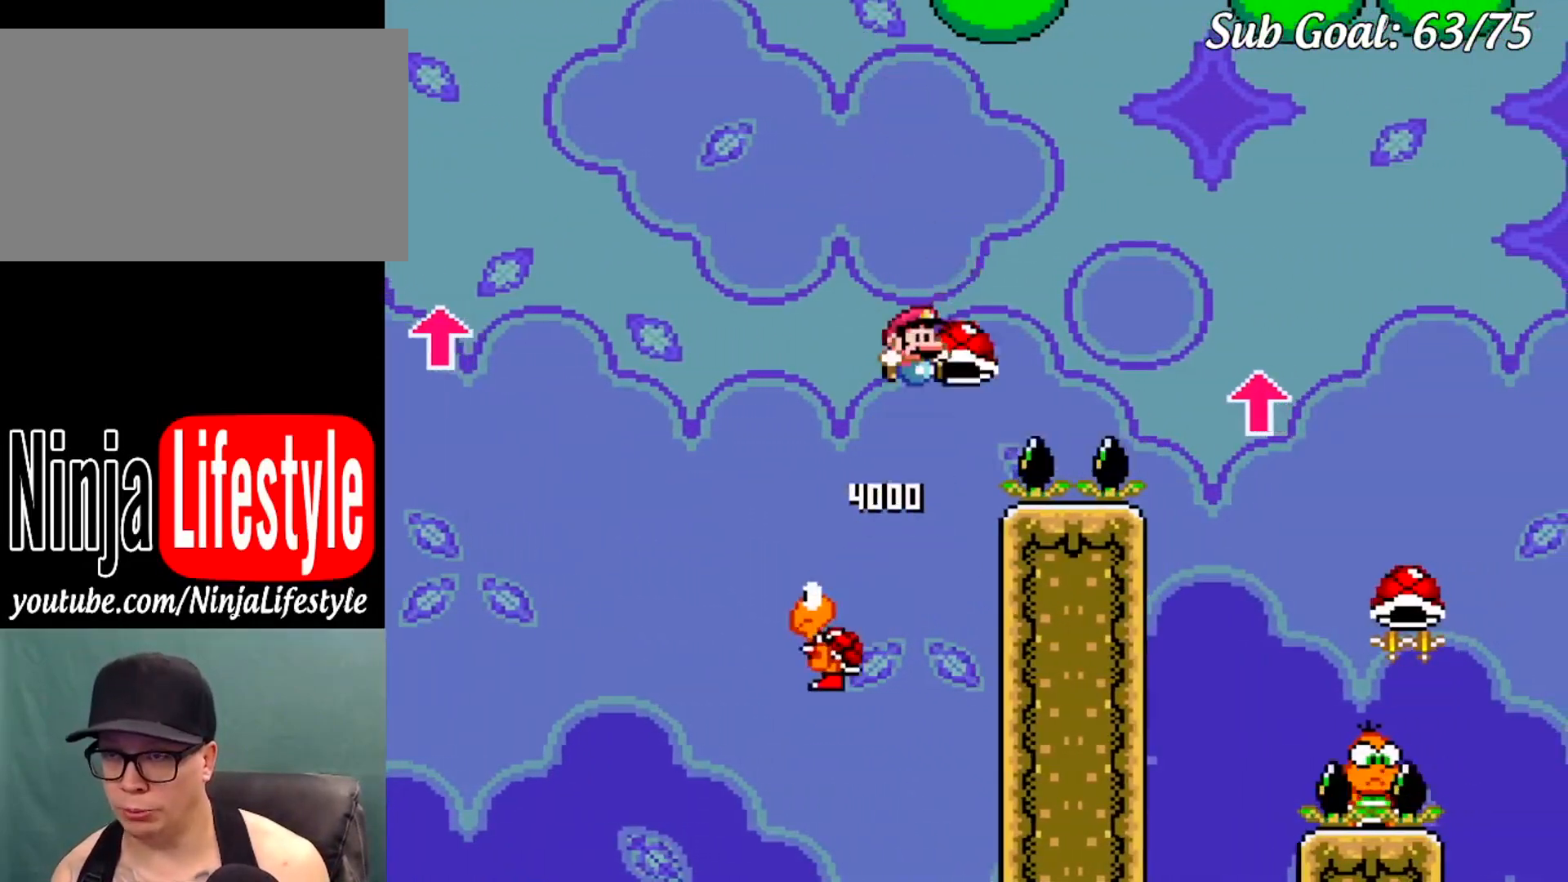
{"buttons": ["B", "Y", "DPAD_UP", "DPAD_RIGHT"], "events": [[333, "DPAD_UP", "down"]]}
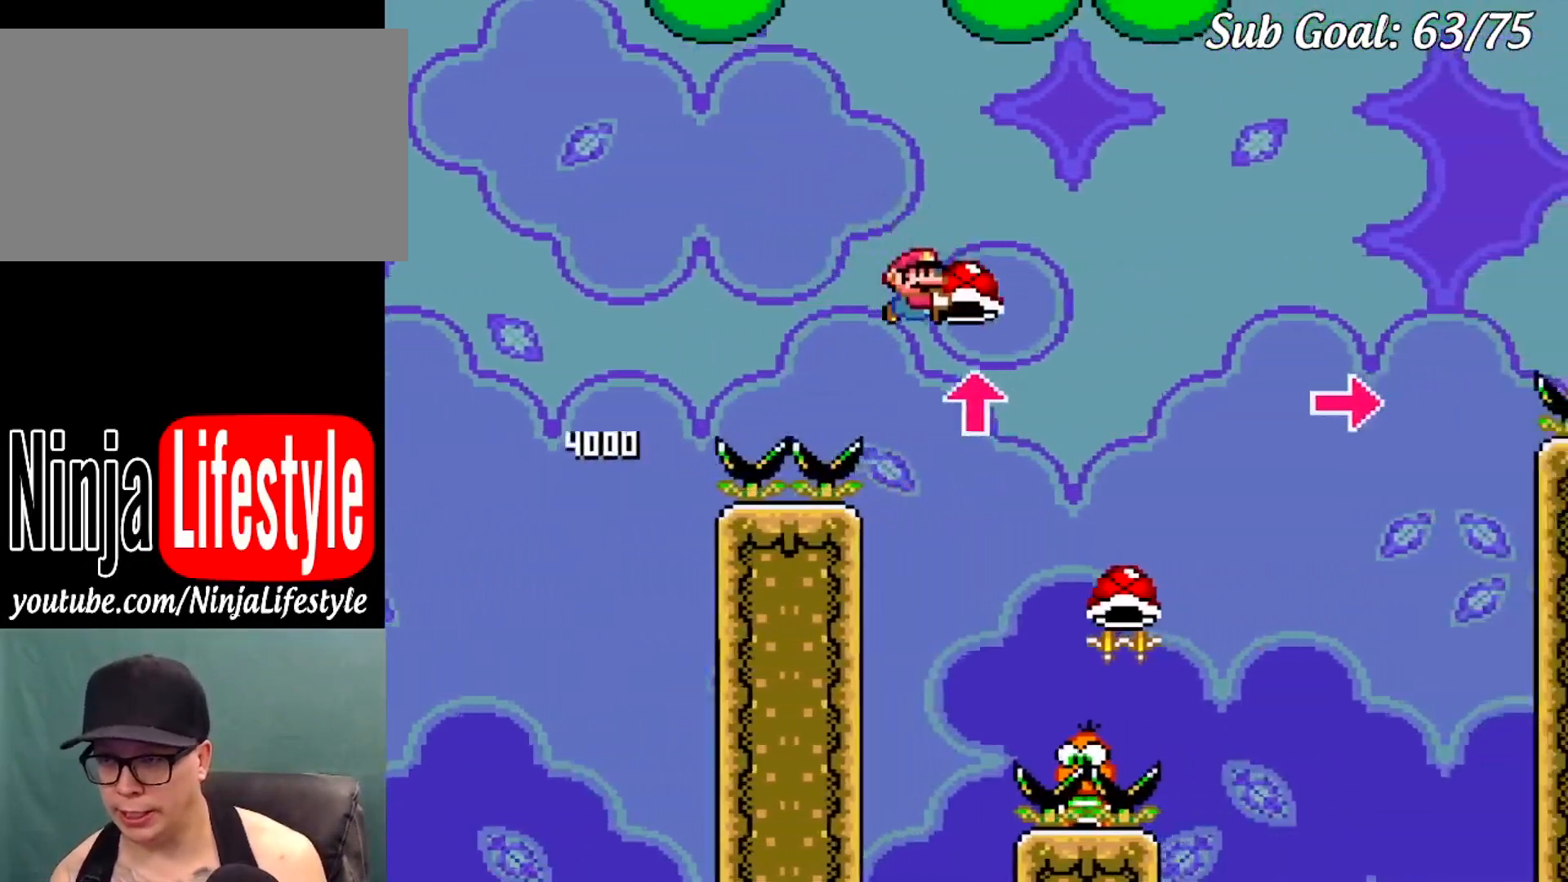
{"buttons": ["B", "Y", "DPAD_RIGHT"], "events": [[34, "Y", "up"], [150, "Y", "down"], [217, "DPAD_LEFT", "down"], [217, "DPAD_RIGHT", "up"], [217, "DPAD_UP", "up"], [417, "DPAD_LEFT", "up"], [501, "DPAD_RIGHT", "down"]]}